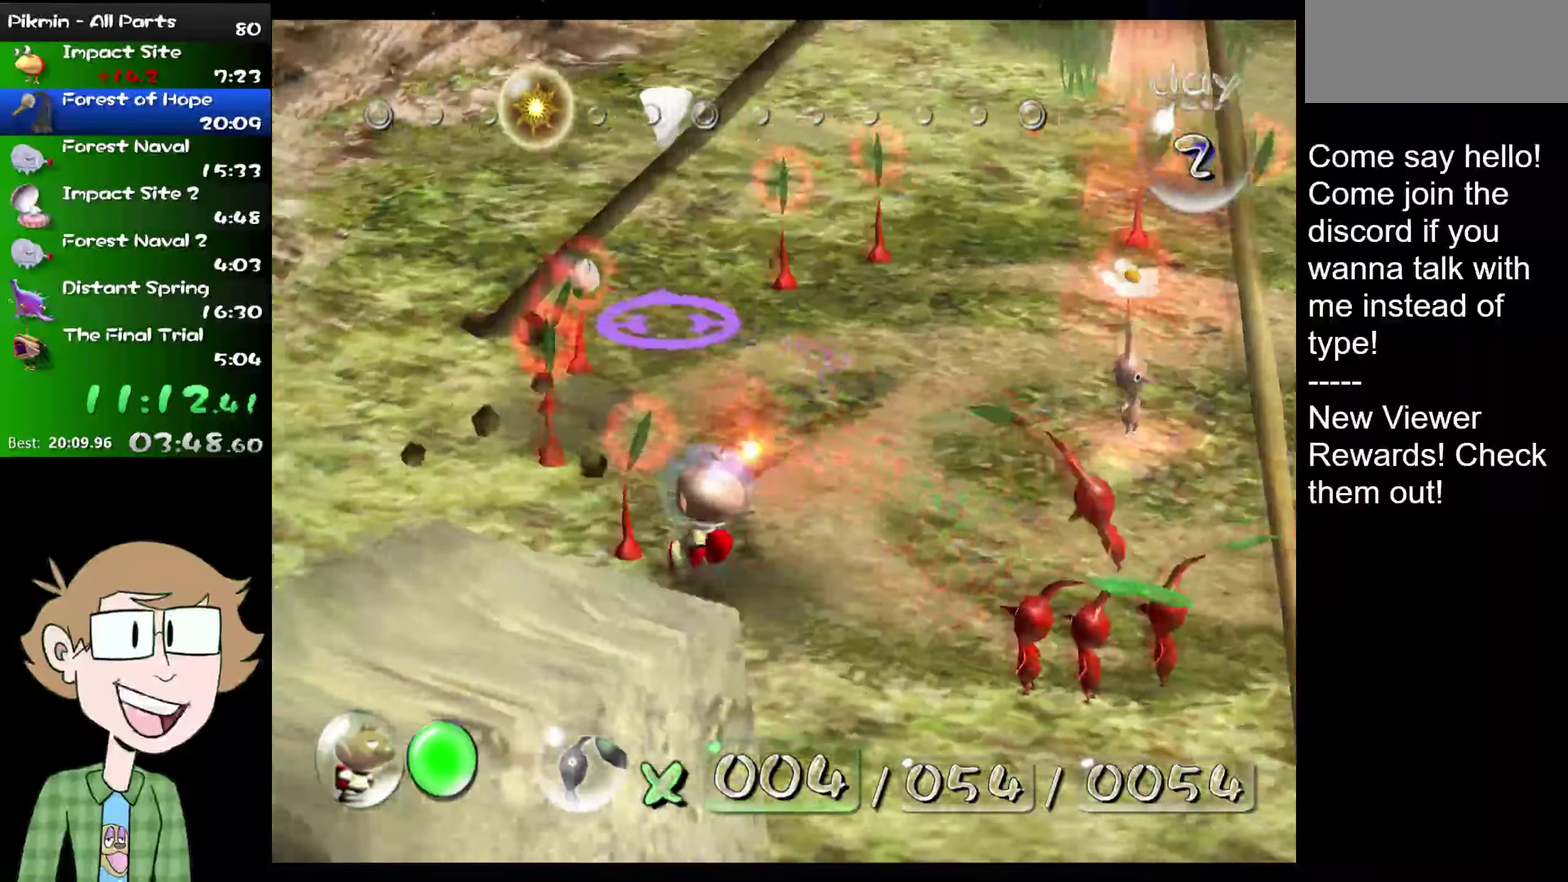
Gameplay with a controller (Nintendo layout); each line is a JSON object with the inputs held at the frame after it. "events" lists button and stick changes between this image and that frame as [ms after this image, input, new state], when the widget could be followed in between. Not read: L1 L3 R3.
{"buttons": [], "left_stick": "center", "right_stick": "center", "events": [[67, "A", "down"], [134, "A", "up"], [200, "A", "down"], [401, "A", "up"]]}
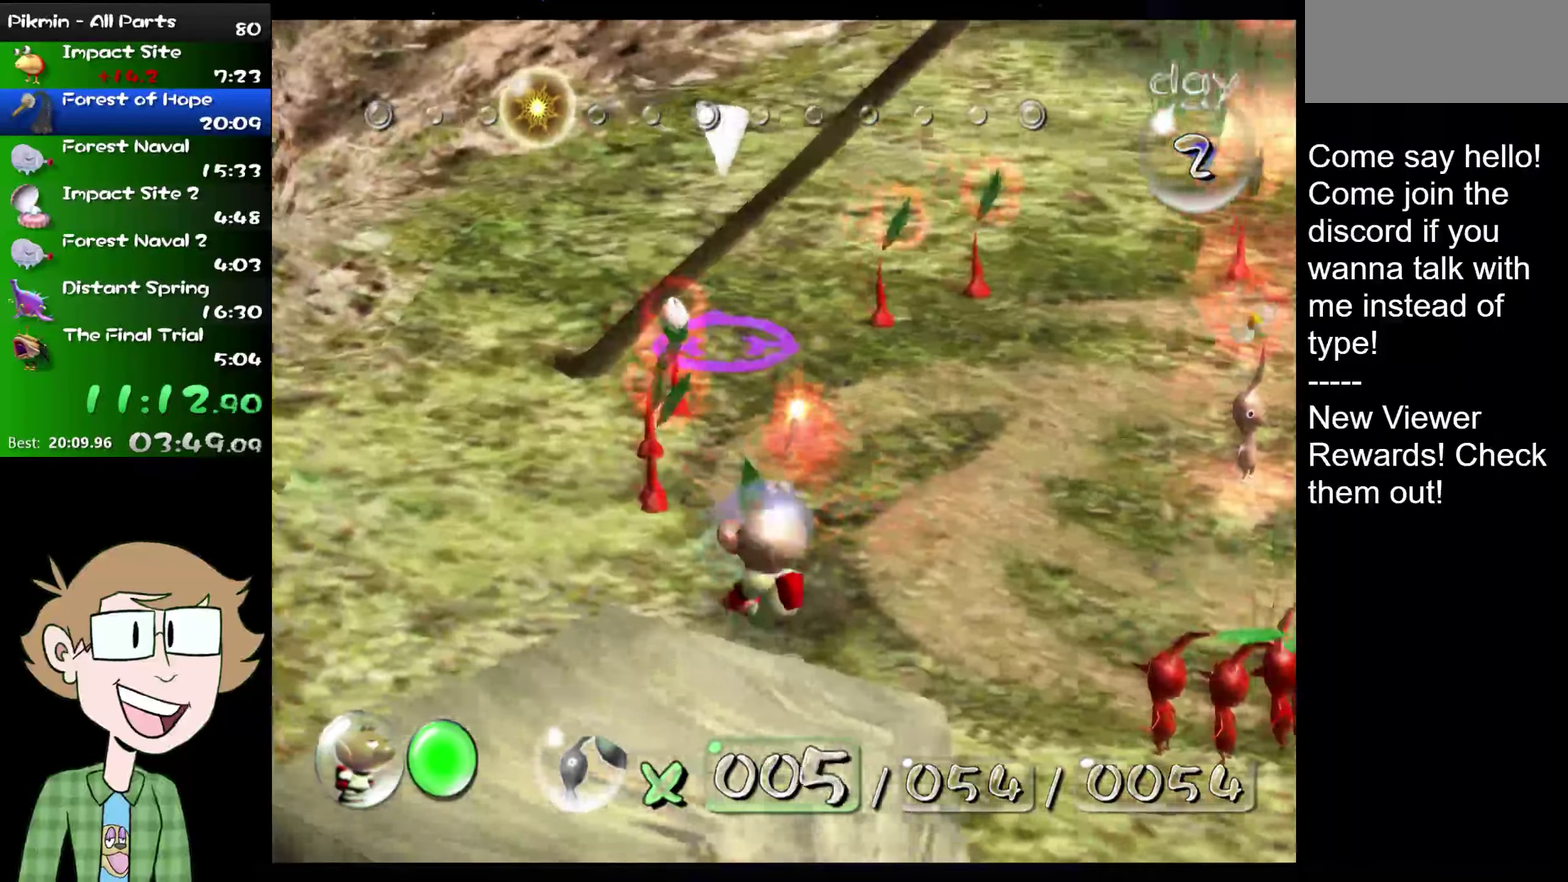
{"buttons": ["A"], "left_stick": "center", "right_stick": "center", "events": [[66, "A", "down"], [117, "A", "up"], [183, "A", "down"], [250, "A", "up"], [317, "A", "down"], [367, "A", "up"], [467, "A", "down"]]}
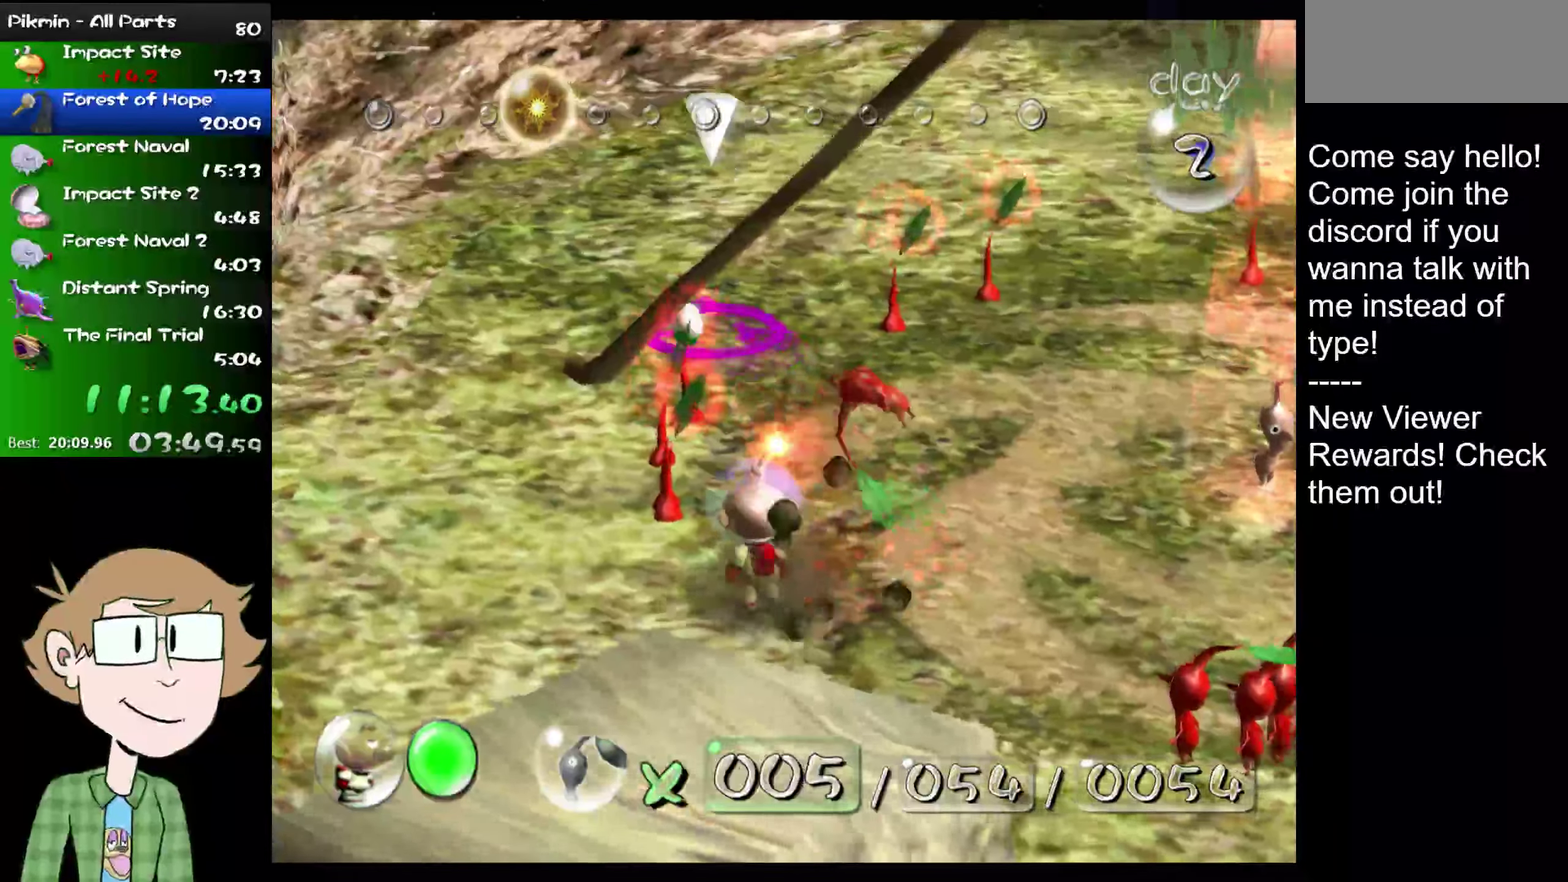
{"buttons": ["A"], "left_stick": "center", "right_stick": "center", "events": [[34, "A", "up"], [351, "A", "down"], [401, "A", "up"], [484, "A", "down"]]}
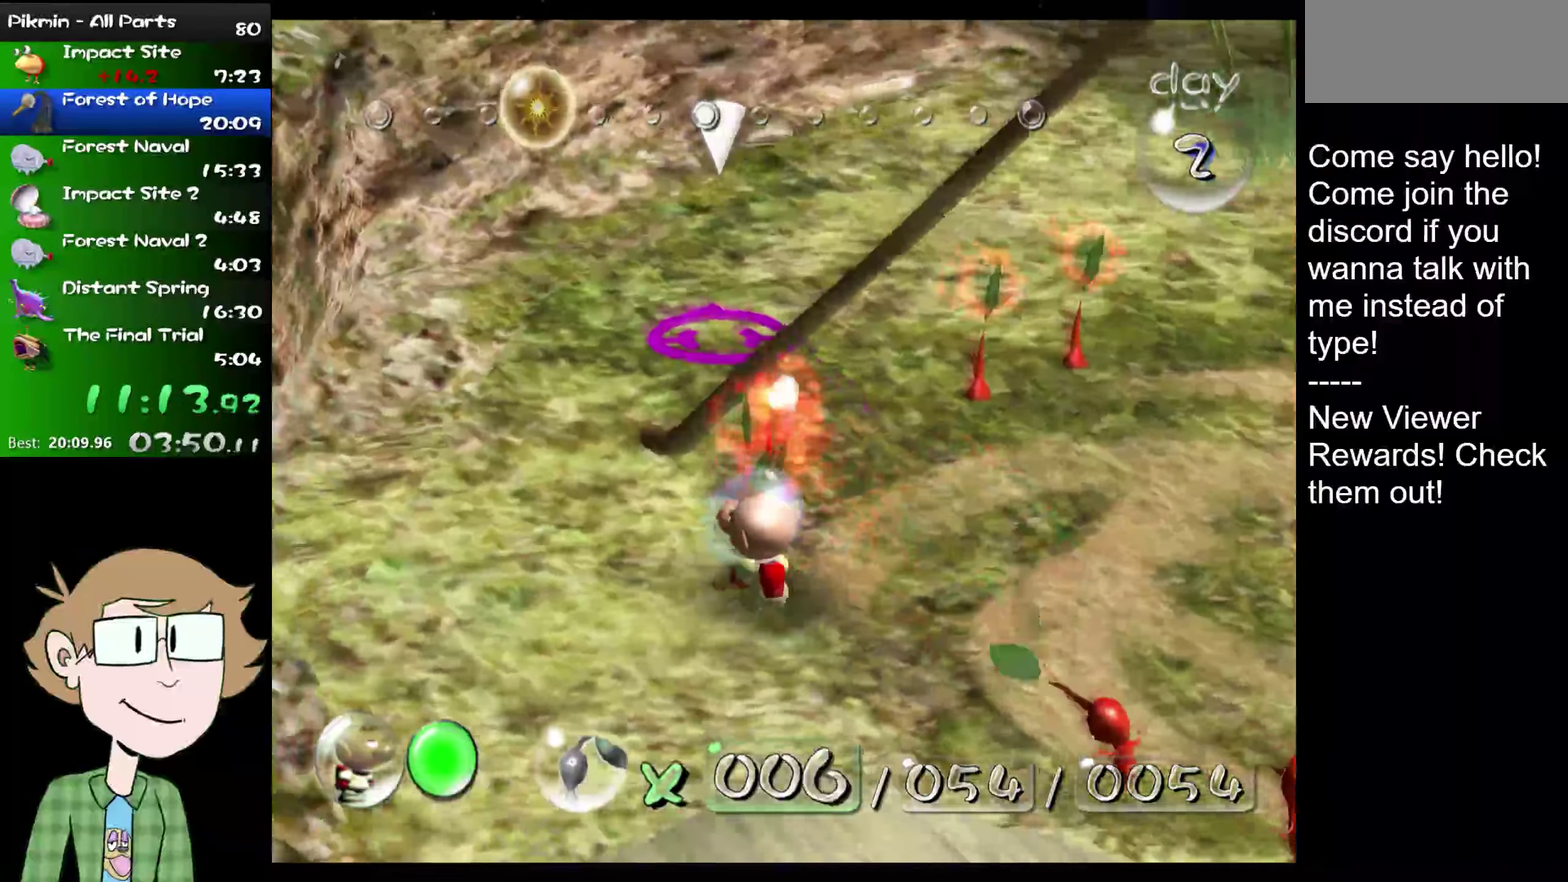
{"buttons": ["A"], "left_stick": "center", "right_stick": "center", "events": [[50, "A", "up"], [100, "A", "down"], [167, "A", "up"], [233, "A", "down"], [300, "A", "up"], [367, "A", "down"], [450, "A", "up"], [500, "A", "down"]]}
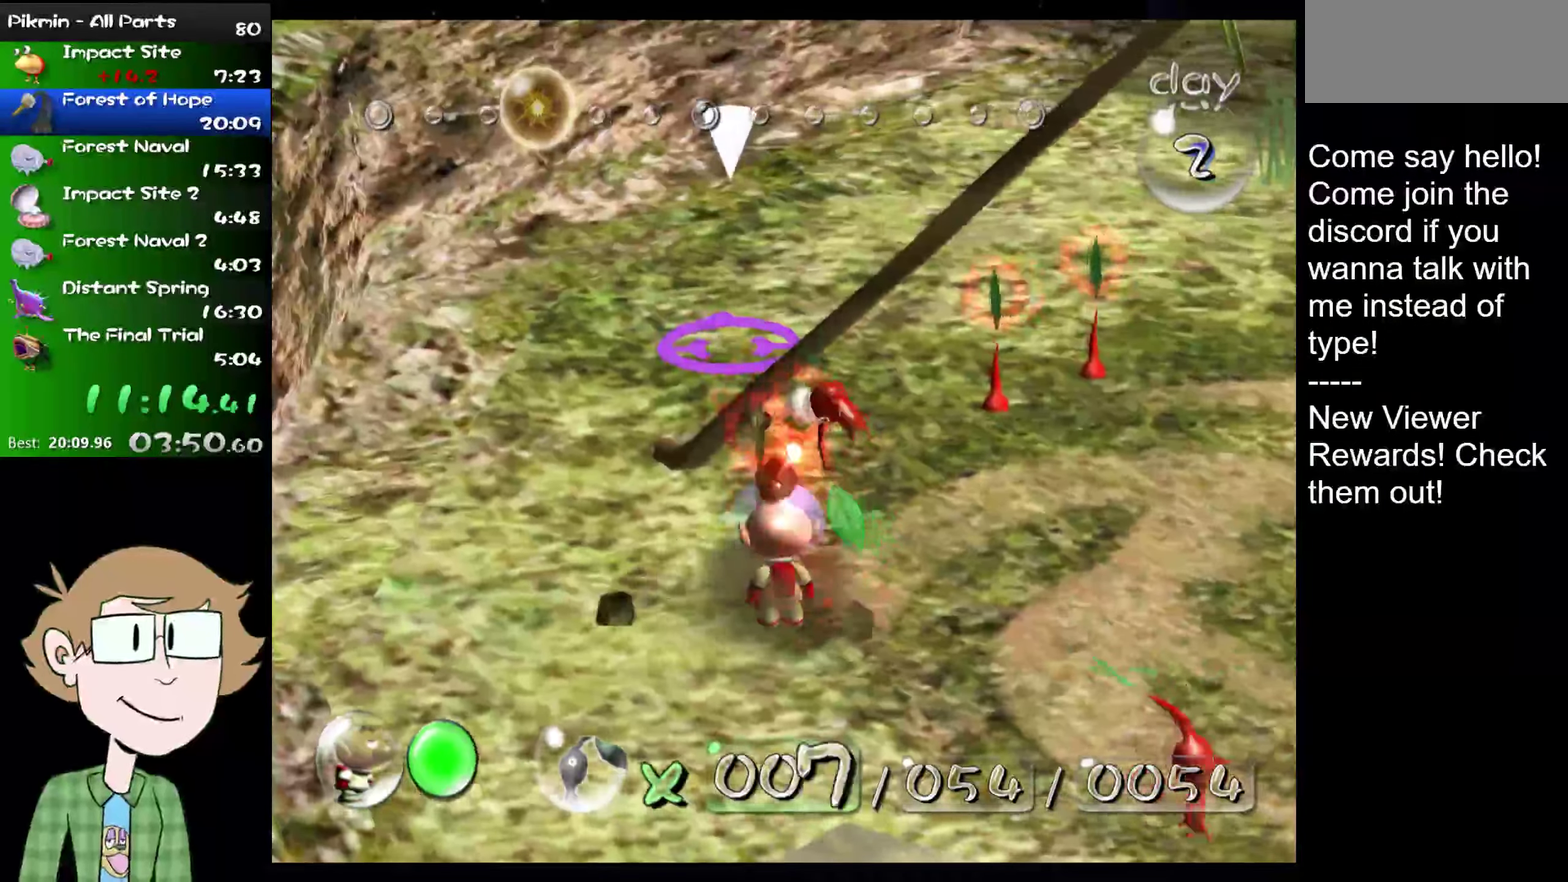
{"buttons": [], "left_stick": "center", "right_stick": "center", "events": [[67, "A", "up"], [134, "A", "down"], [200, "A", "up"], [284, "A", "down"], [334, "A", "up"], [401, "A", "down"], [467, "A", "up"]]}
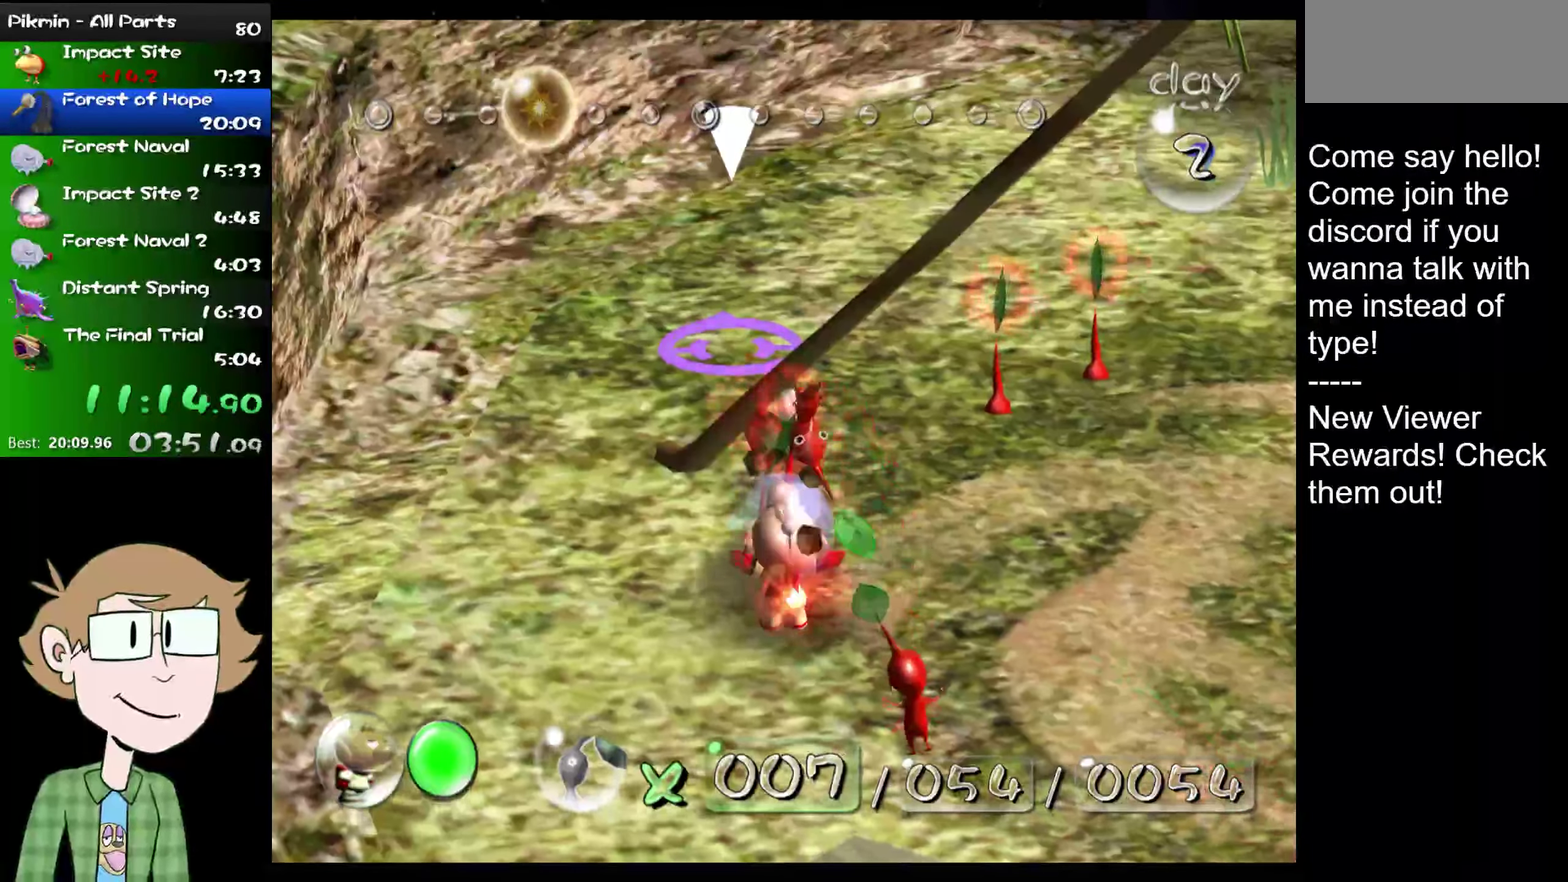
{"buttons": [], "left_stick": "center", "right_stick": "center", "events": [[167, "A", "down"], [233, "A", "up"], [283, "A", "down"], [333, "A", "up"], [417, "A", "down"], [467, "A", "up"]]}
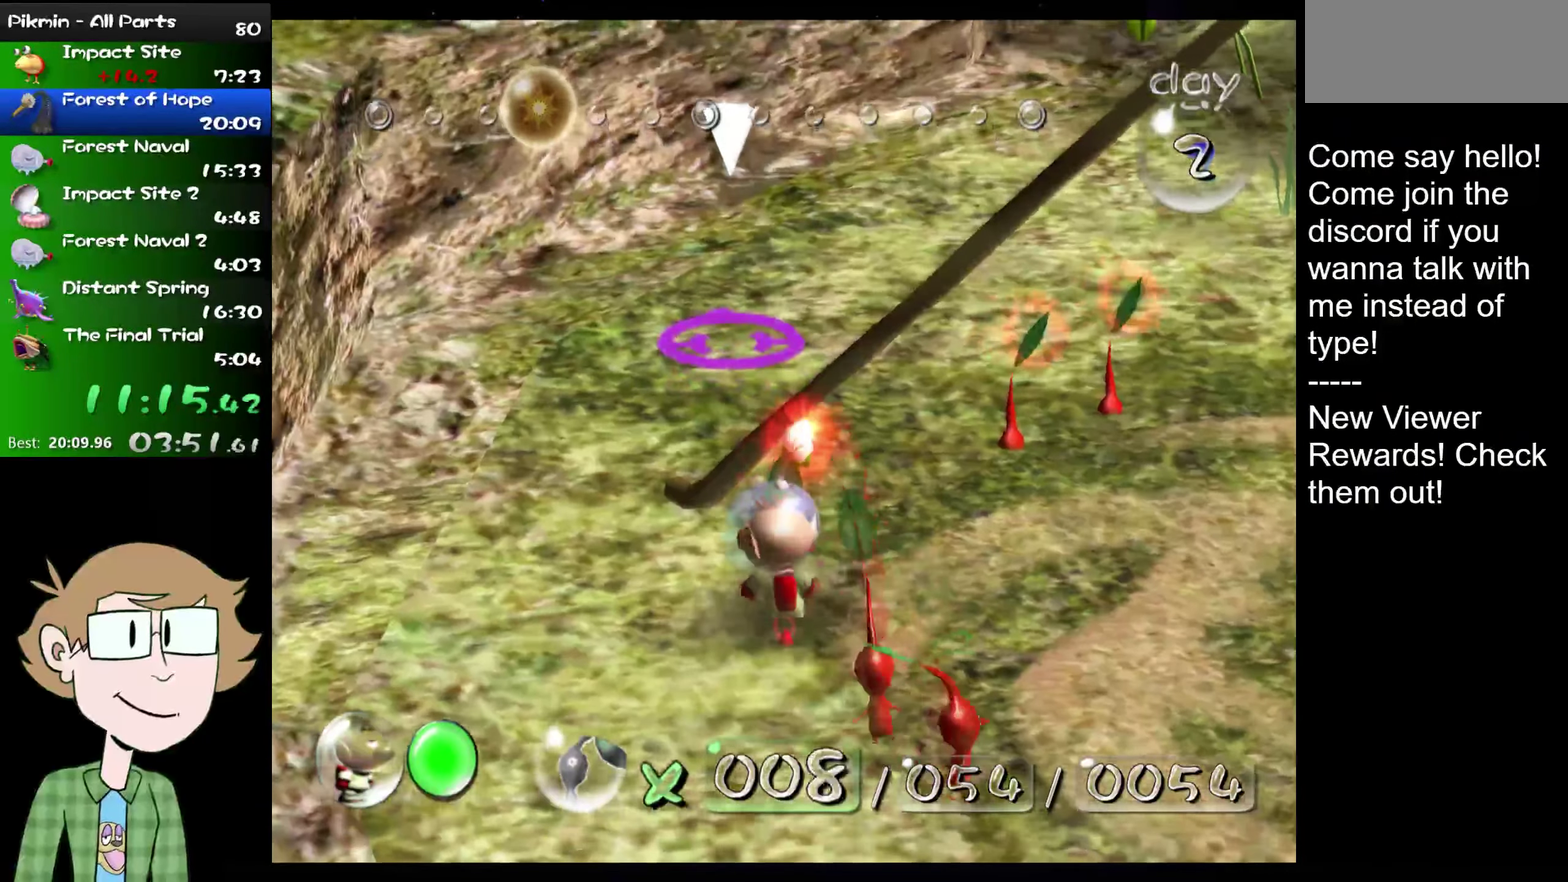
{"buttons": [], "left_stick": "center", "right_stick": "center", "events": [[34, "A", "down"], [100, "A", "up"], [167, "A", "down"], [234, "A", "up"], [301, "A", "down"], [367, "A", "up"], [434, "A", "down"], [501, "A", "up"]]}
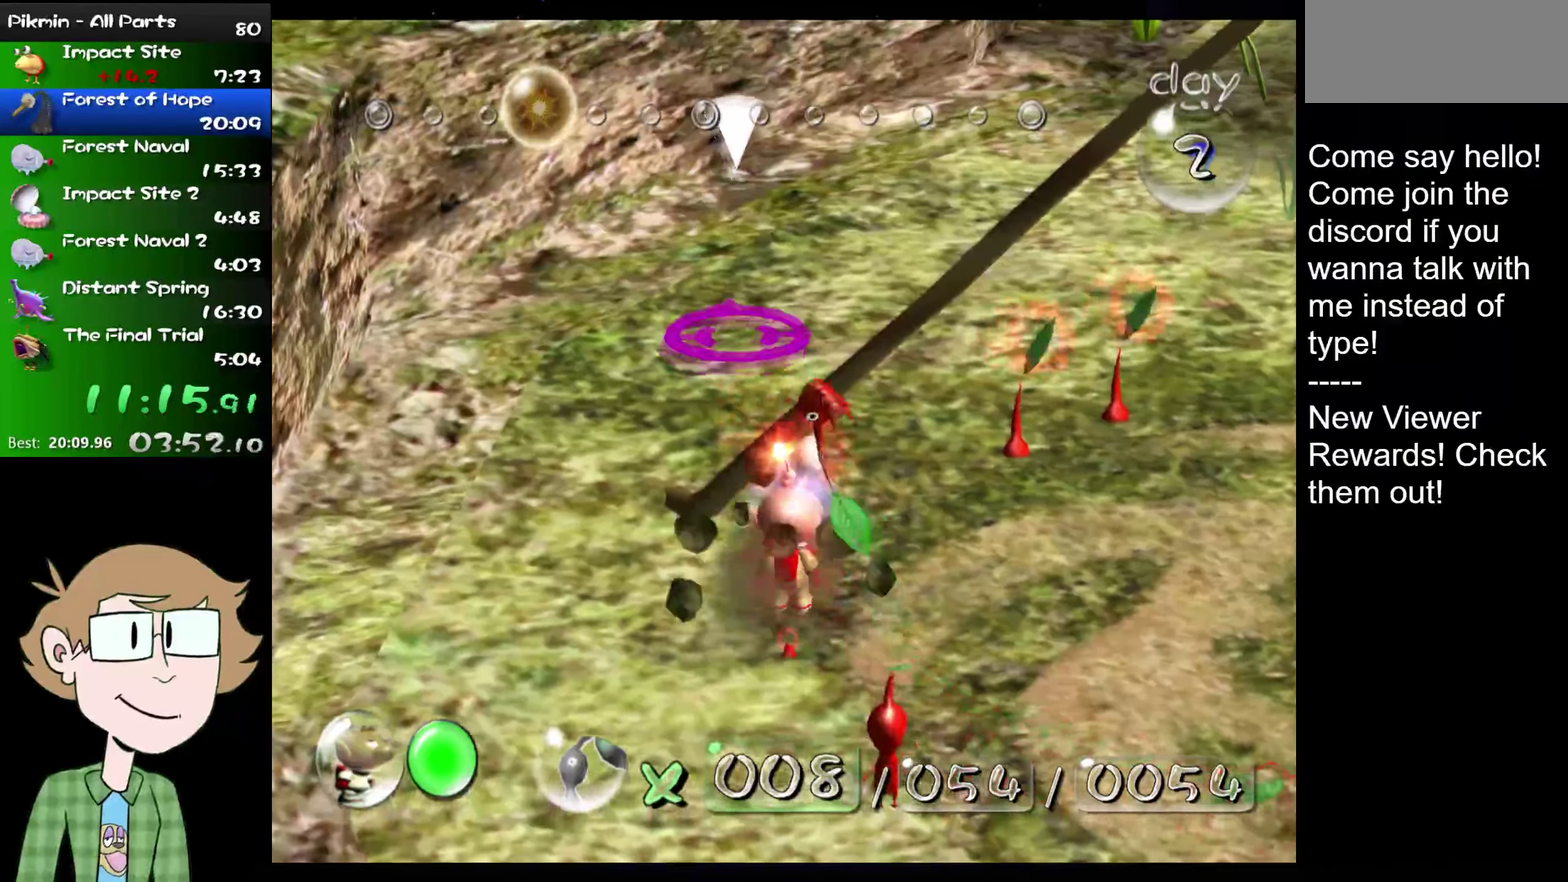
{"buttons": [], "left_stick": "center", "right_stick": "center", "events": [[66, "A", "down"], [117, "A", "up"], [183, "A", "down"], [250, "A", "up"]]}
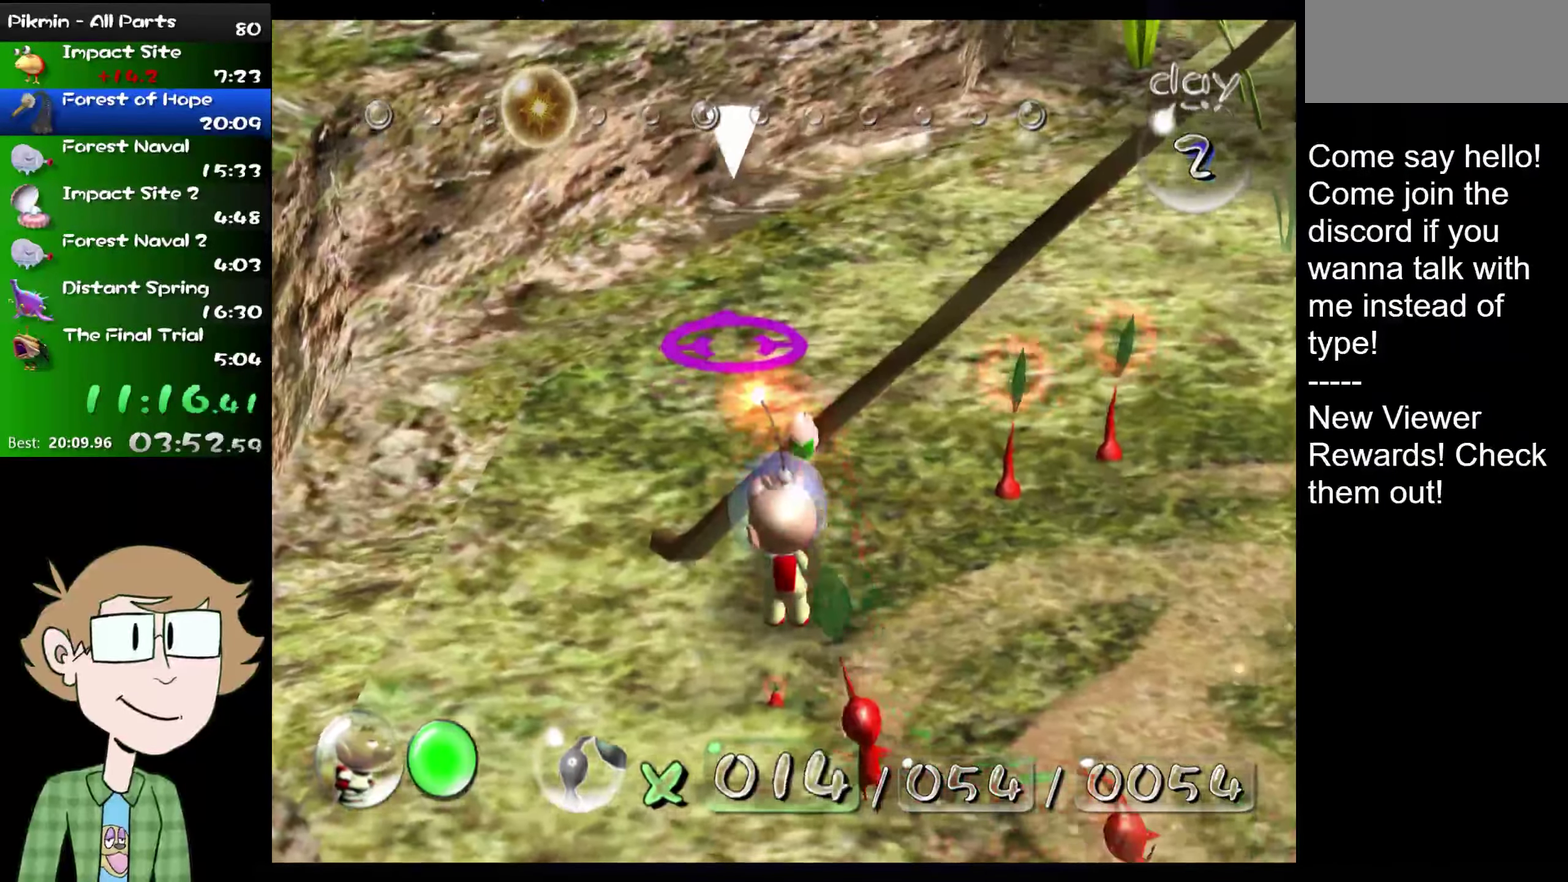
{"buttons": ["A"], "left_stick": "center", "right_stick": "center", "events": [[100, "A", "down"], [134, "A", "up"], [200, "A", "down"], [267, "A", "up"], [367, "A", "down"], [434, "A", "up"], [501, "A", "down"]]}
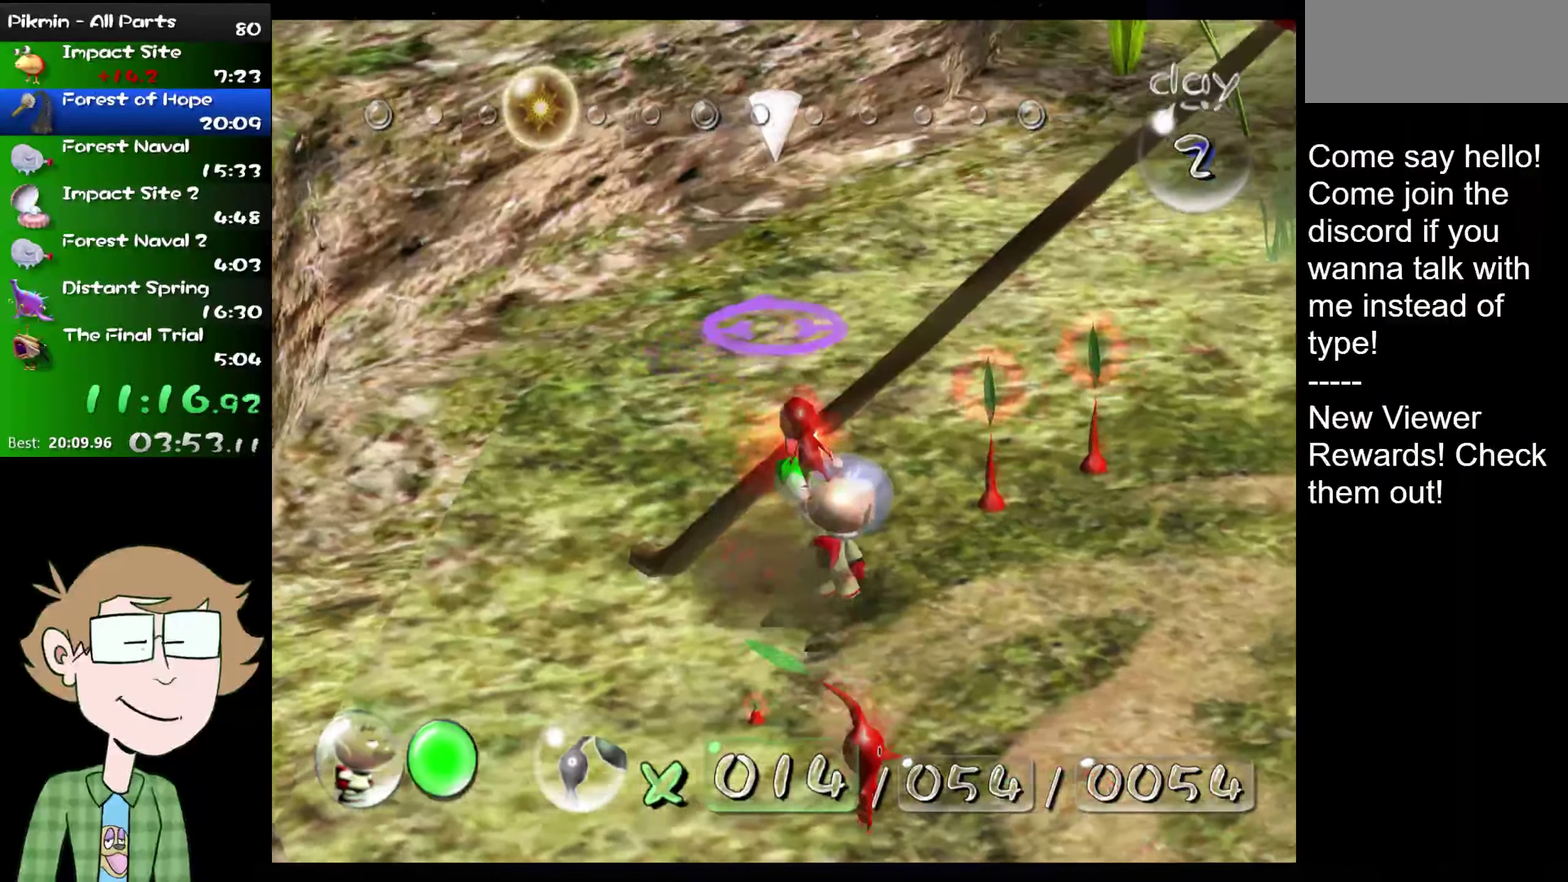
{"buttons": [], "left_stick": "center", "right_stick": "center", "events": [[33, "A", "up"], [133, "A", "down"], [183, "A", "up"], [250, "A", "down"], [333, "A", "up"], [399, "A", "down"], [433, "A", "up"]]}
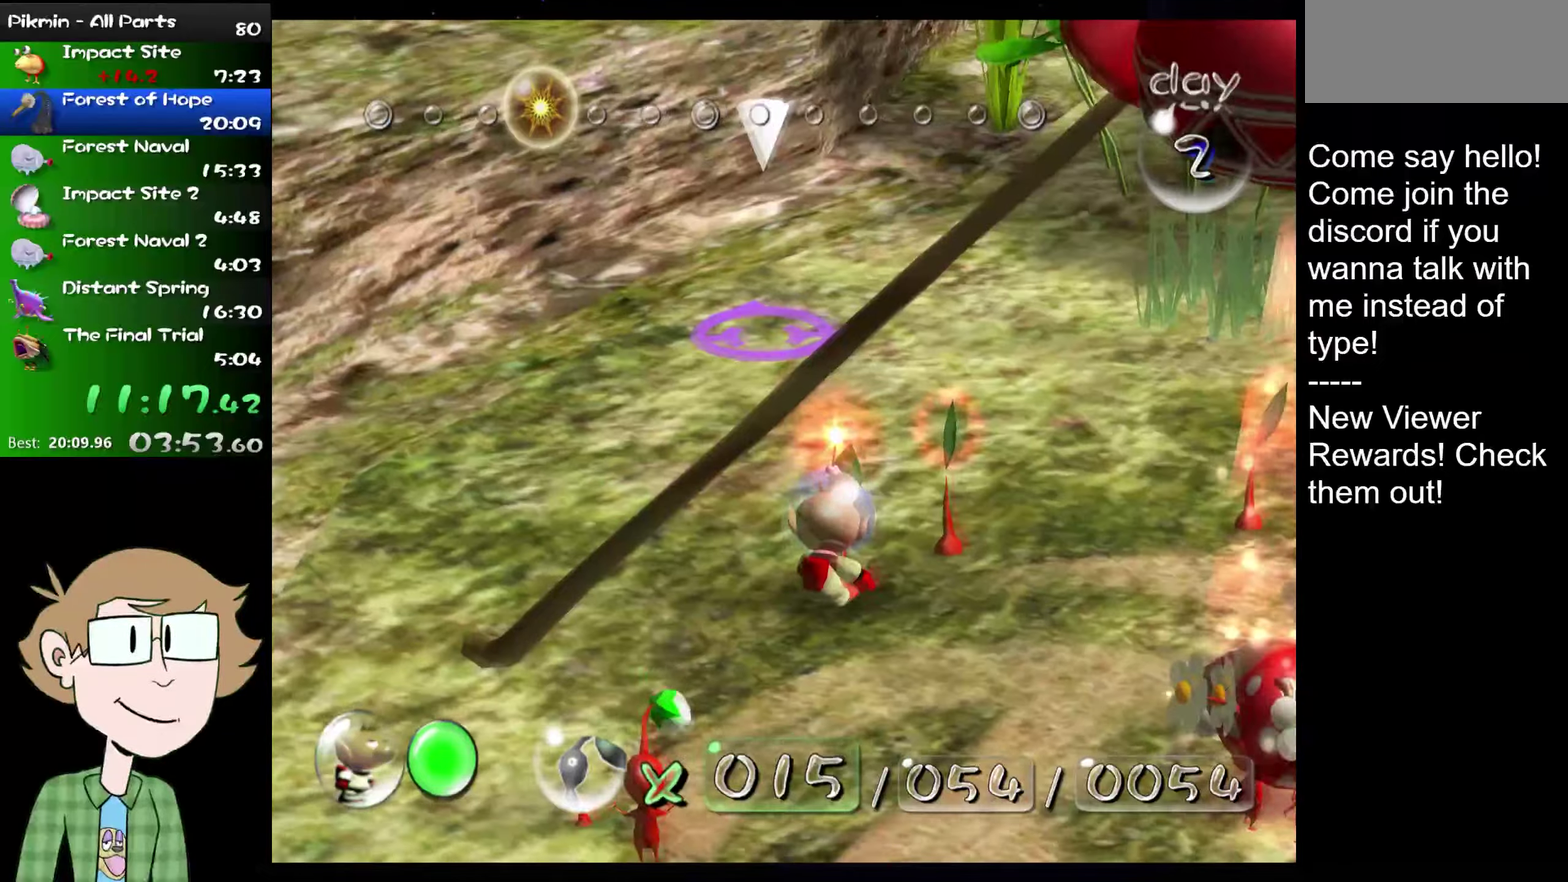
{"buttons": [], "left_stick": "center", "right_stick": "center", "events": [[16, "A", "down"], [100, "A", "up"], [166, "A", "down"], [233, "A", "up"]]}
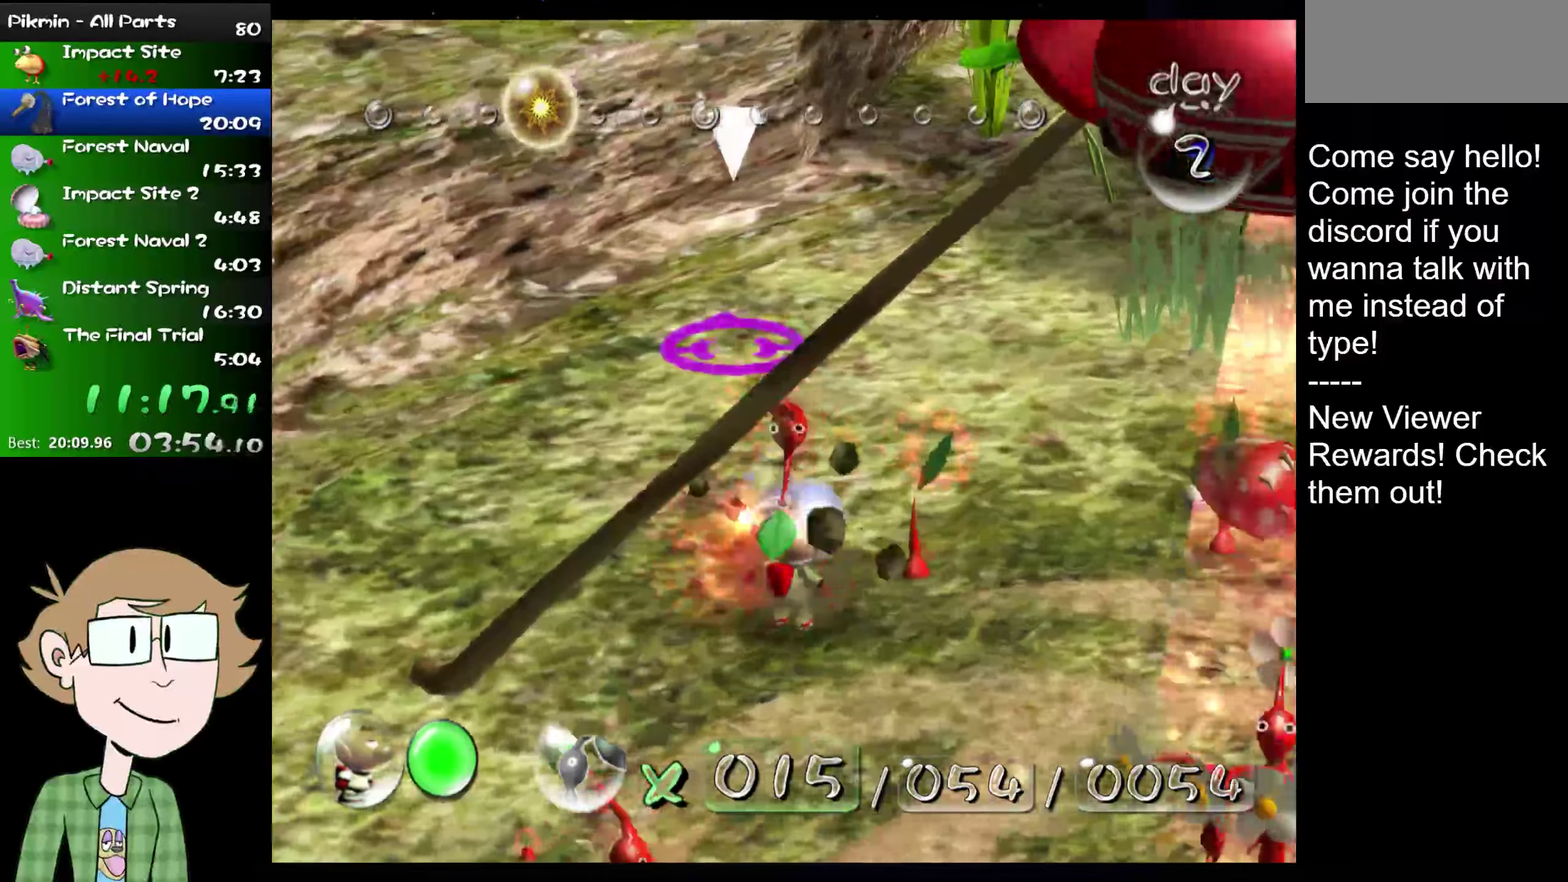
{"buttons": ["A"], "left_stick": "center", "right_stick": "center", "events": [[50, "A", "down"], [117, "A", "up"], [317, "A", "down"], [384, "A", "up"], [450, "A", "down"]]}
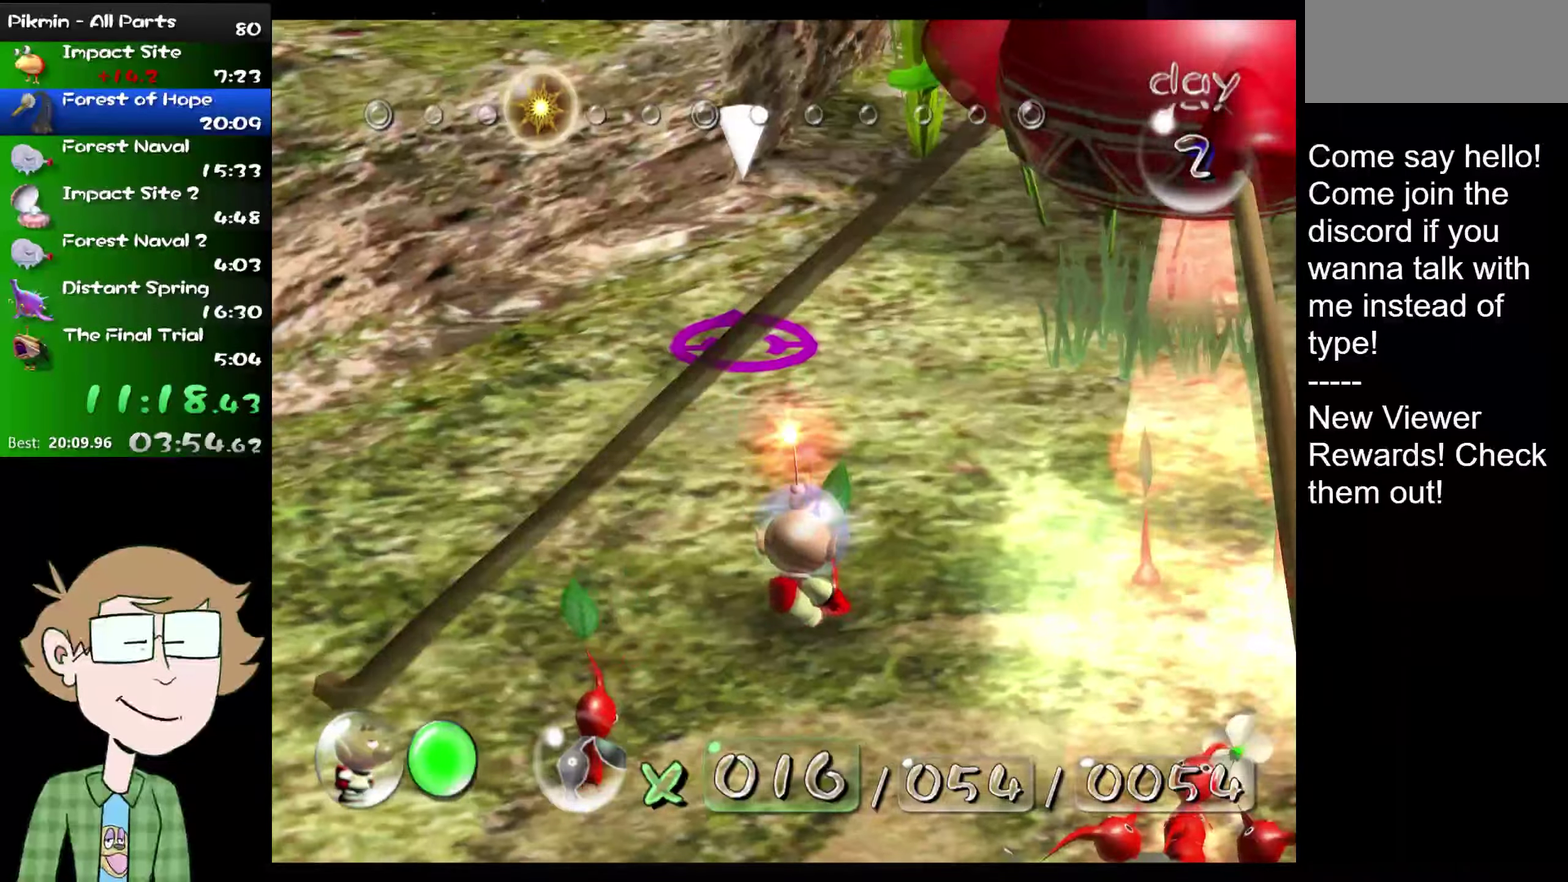
{"buttons": [], "left_stick": "center", "right_stick": "center", "events": [[16, "A", "up"], [83, "A", "down"], [183, "A", "up"], [250, "A", "down"], [317, "A", "up"], [383, "A", "down"], [450, "A", "up"]]}
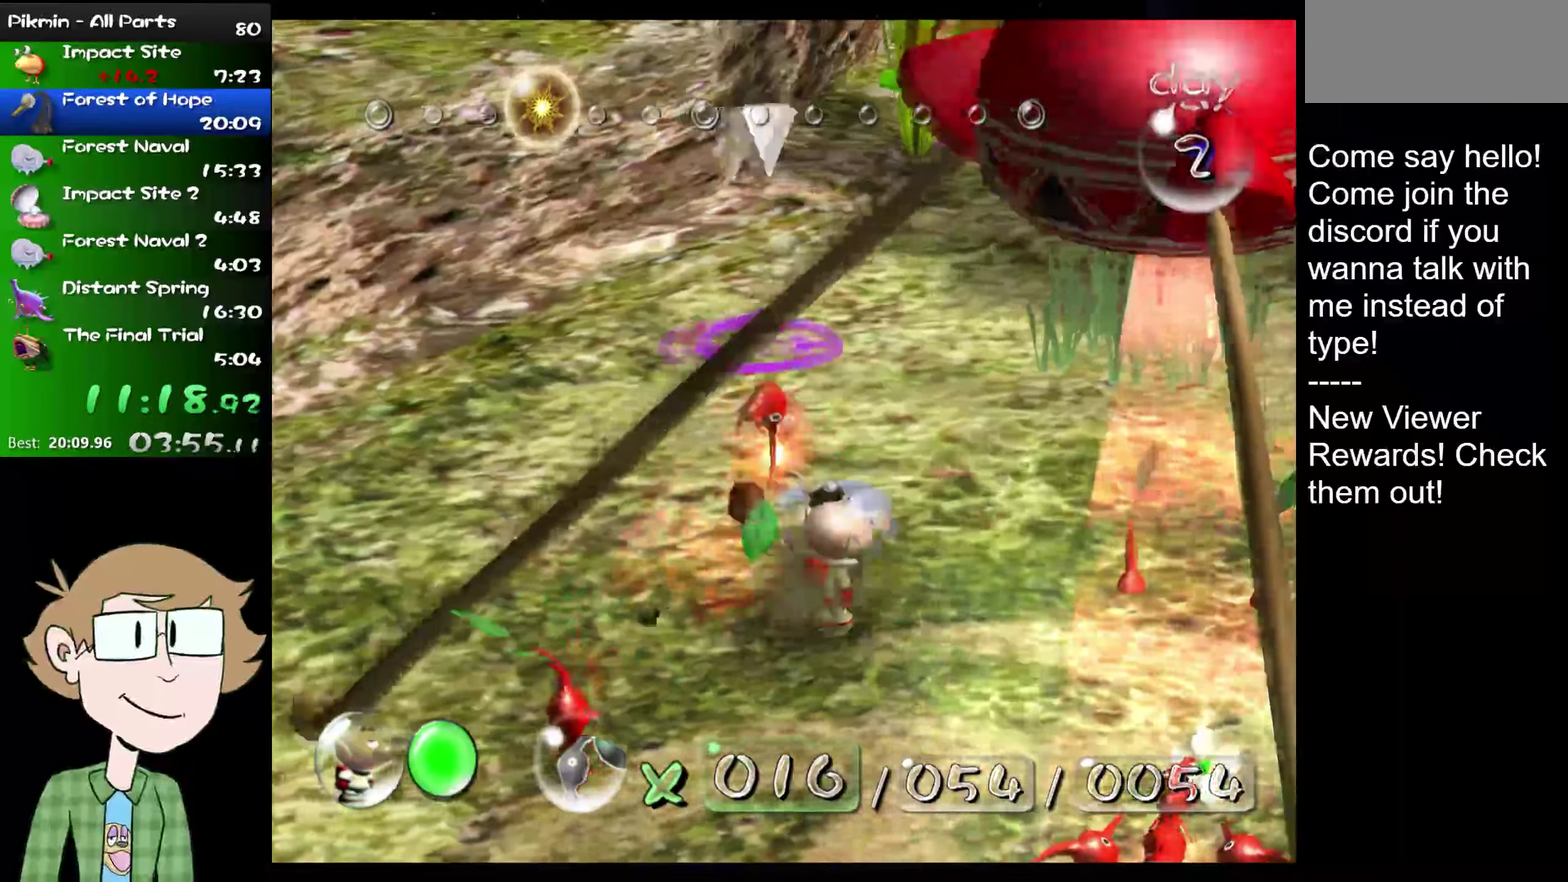
{"buttons": [], "left_stick": "center", "right_stick": "center", "events": [[17, "A", "down"], [67, "A", "up"], [133, "A", "down"], [200, "A", "up"], [267, "A", "down"], [334, "A", "up"], [400, "A", "down"], [450, "A", "up"]]}
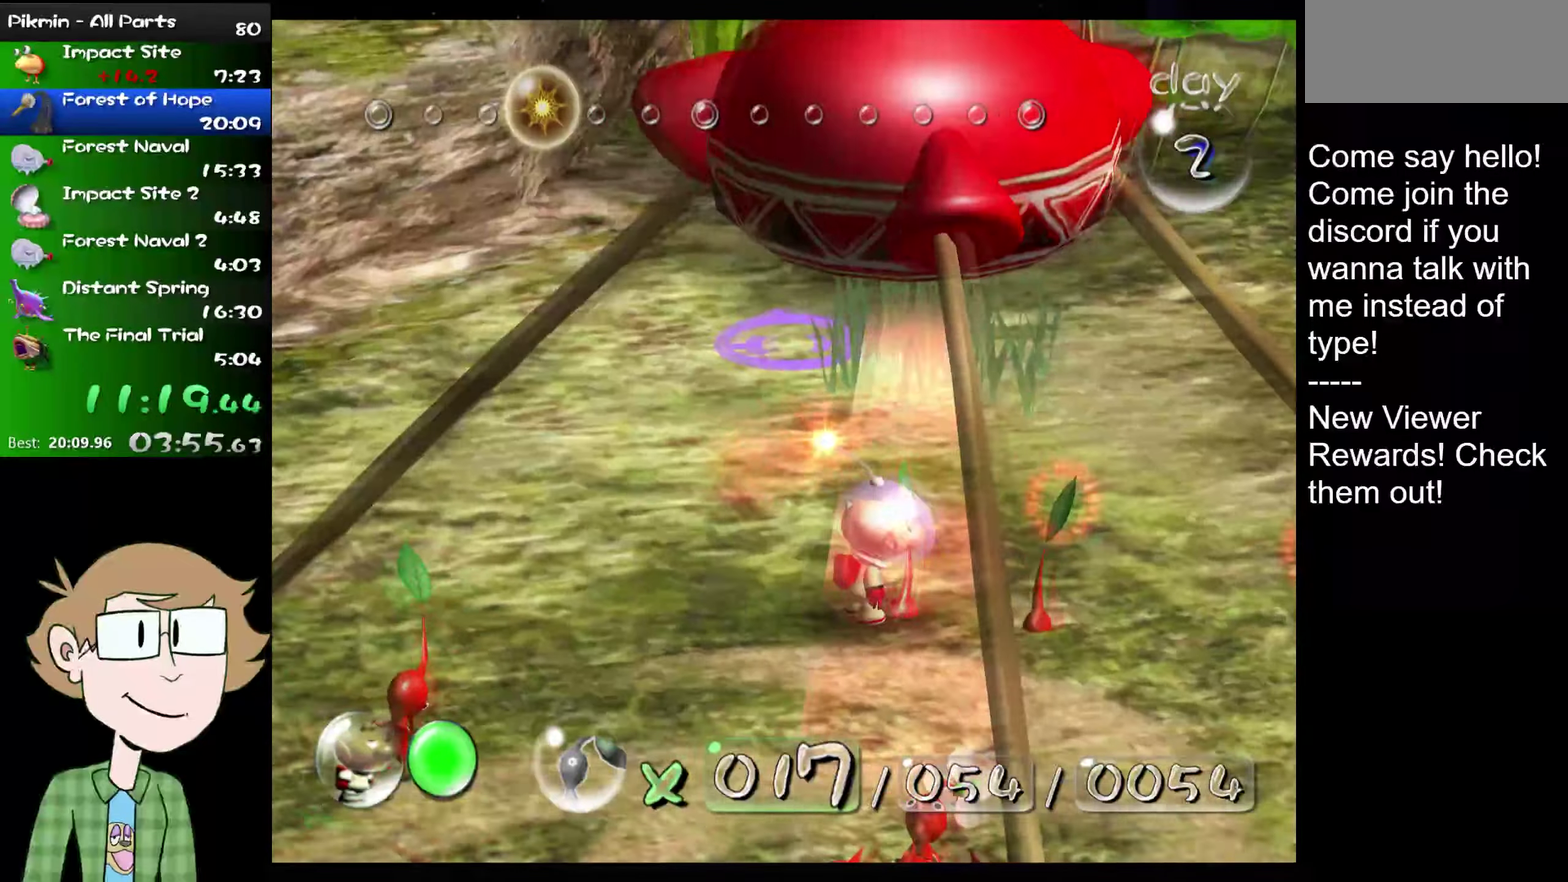
{"buttons": ["A"], "left_stick": "center", "right_stick": "center", "events": [[16, "A", "down"], [83, "A", "up"], [166, "A", "down"], [233, "A", "up"], [300, "A", "down"], [367, "A", "up"], [483, "A", "down"]]}
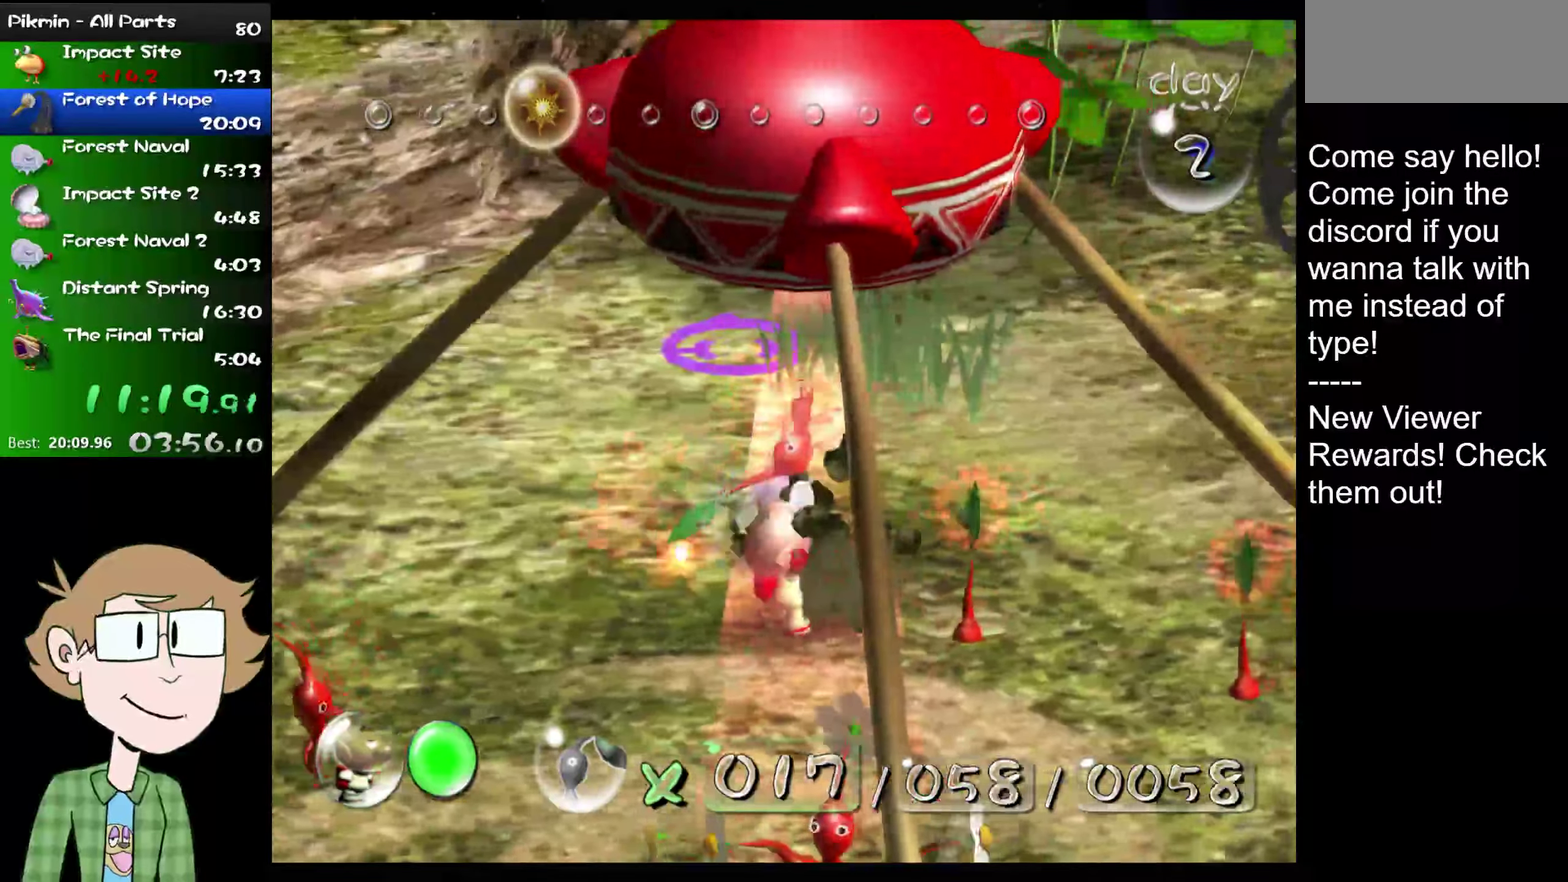
{"buttons": ["A"], "left_stick": "center", "right_stick": "center", "events": [[17, "A", "up"], [100, "A", "down"], [167, "A", "up"], [234, "A", "down"], [300, "A", "up"], [367, "A", "down"], [434, "A", "up"], [501, "A", "down"]]}
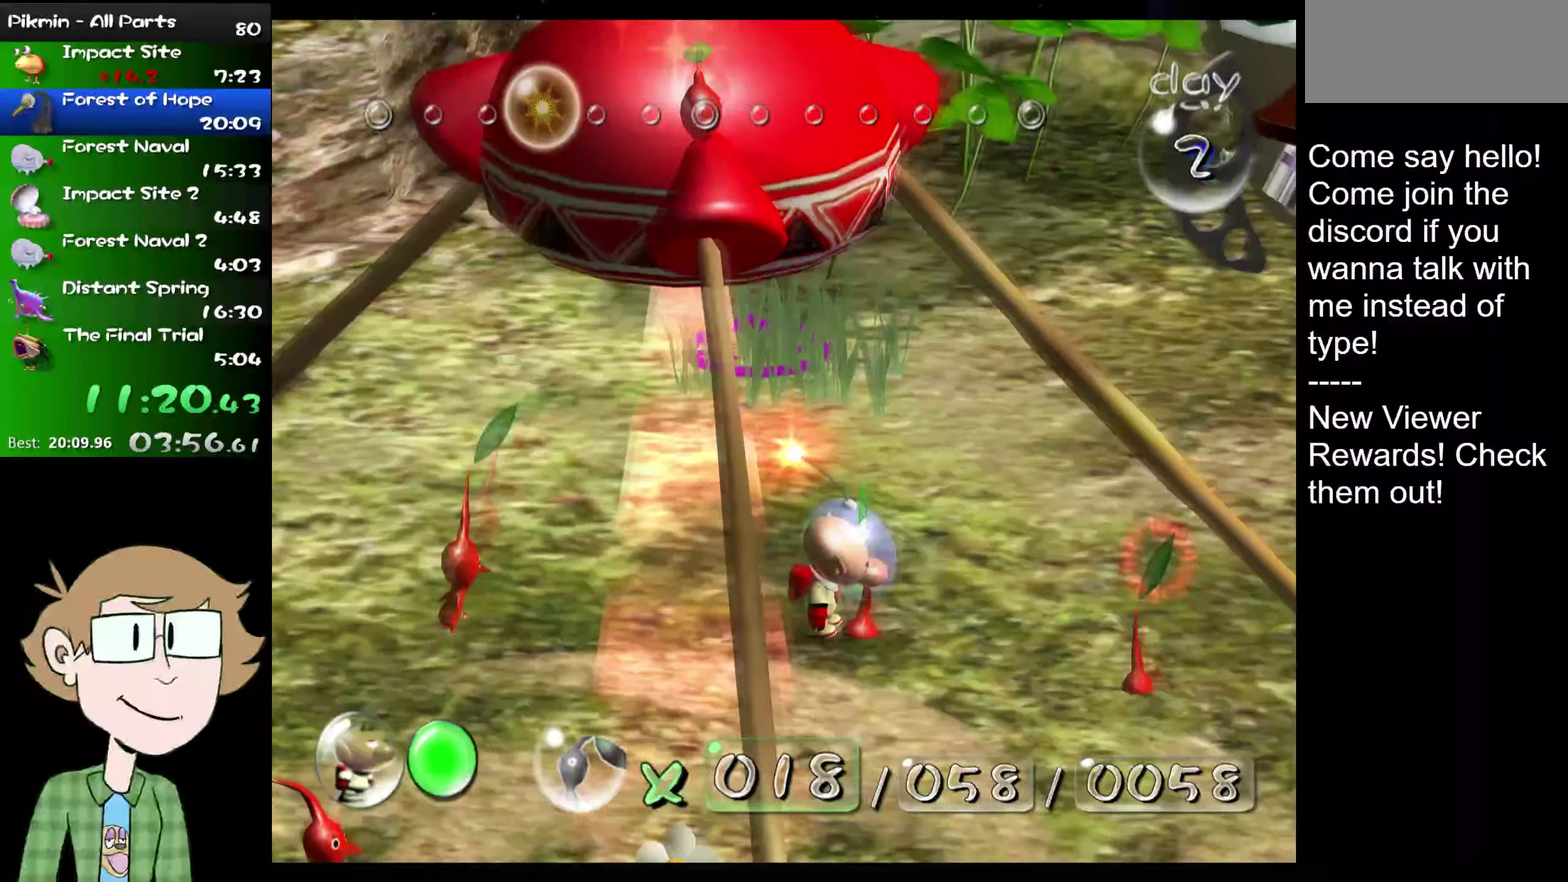
{"buttons": [], "left_stick": "center", "right_stick": "center", "events": [[66, "A", "up"], [133, "A", "down"], [216, "A", "up"], [417, "A", "down"], [467, "A", "up"]]}
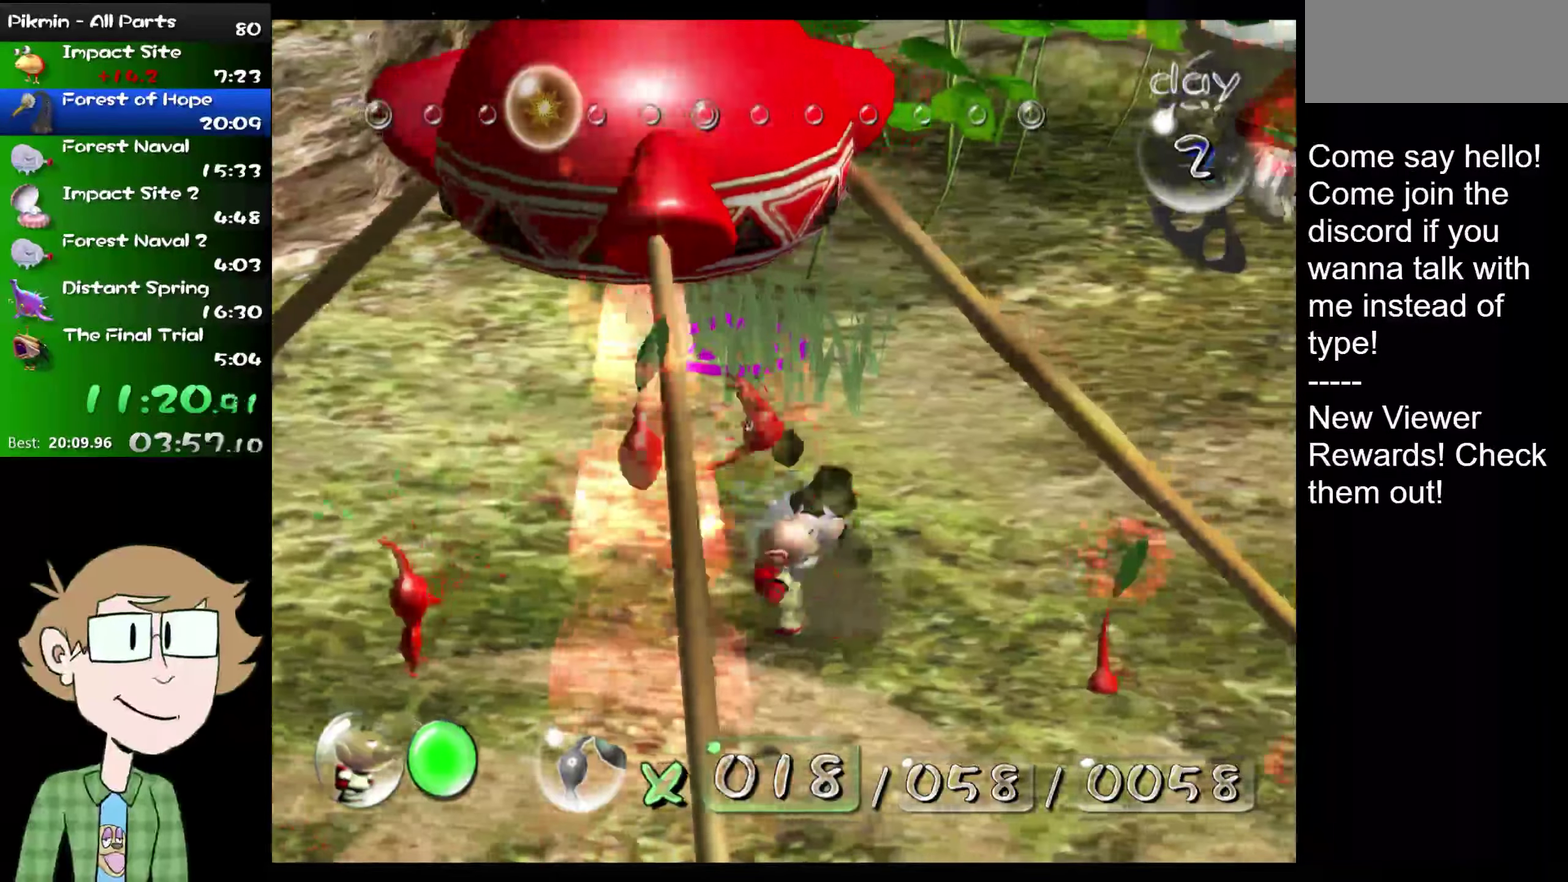
{"buttons": ["A"], "left_stick": "center", "right_stick": "center", "events": [[17, "A", "down"], [83, "A", "up"], [150, "A", "down"], [217, "A", "up"], [317, "A", "down"], [367, "A", "up"], [467, "A", "down"]]}
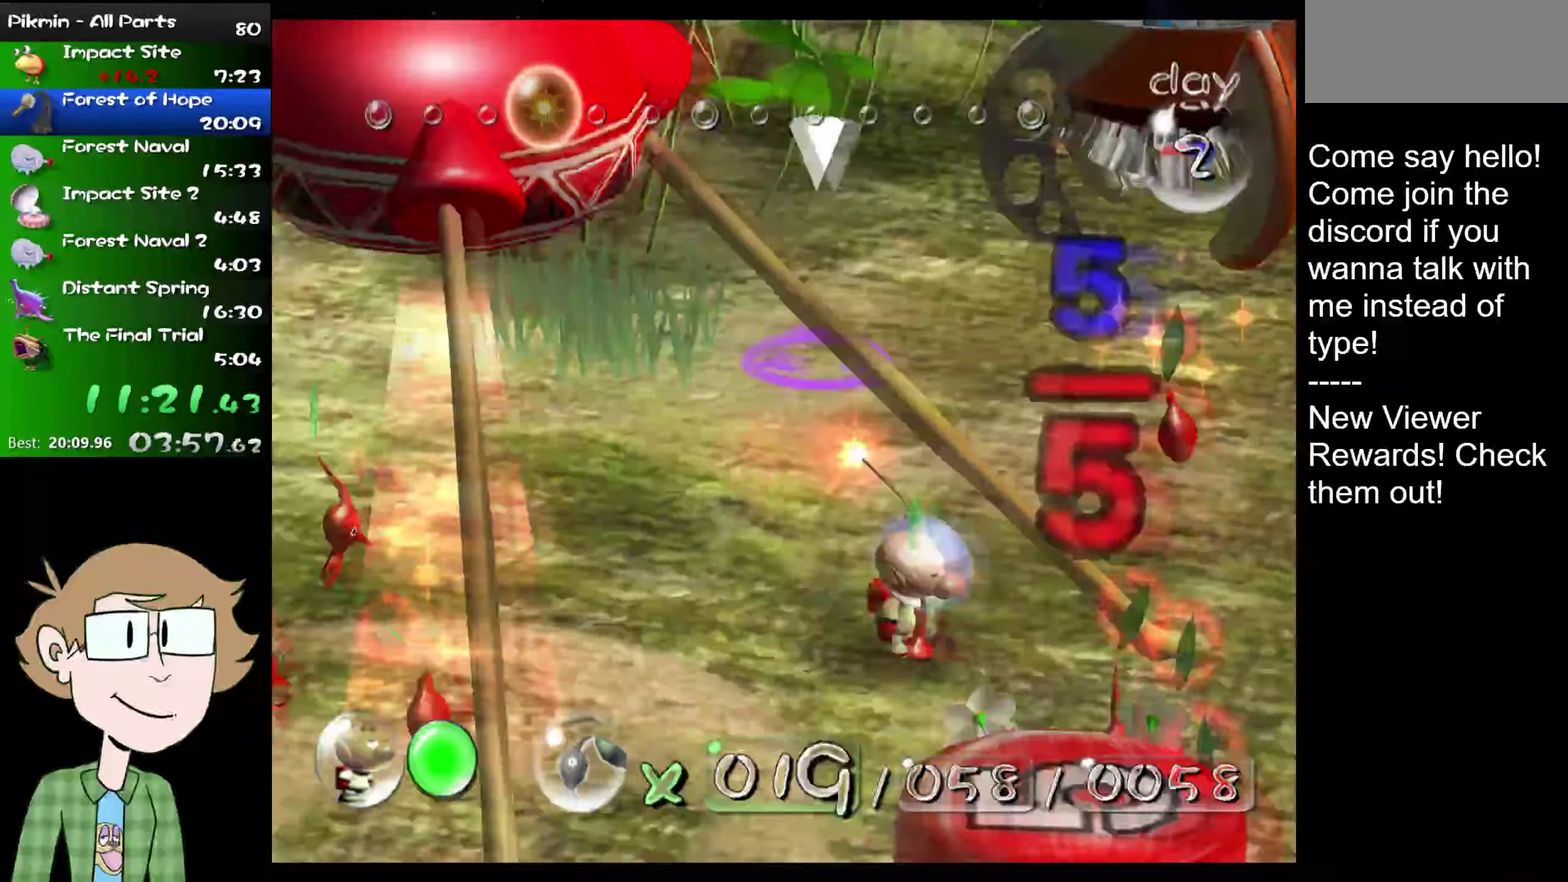
{"buttons": [], "left_stick": "center", "right_stick": "center", "events": [[33, "A", "up"], [100, "A", "down"], [166, "A", "up"], [233, "A", "down"], [317, "A", "up"], [383, "A", "down"], [450, "A", "up"]]}
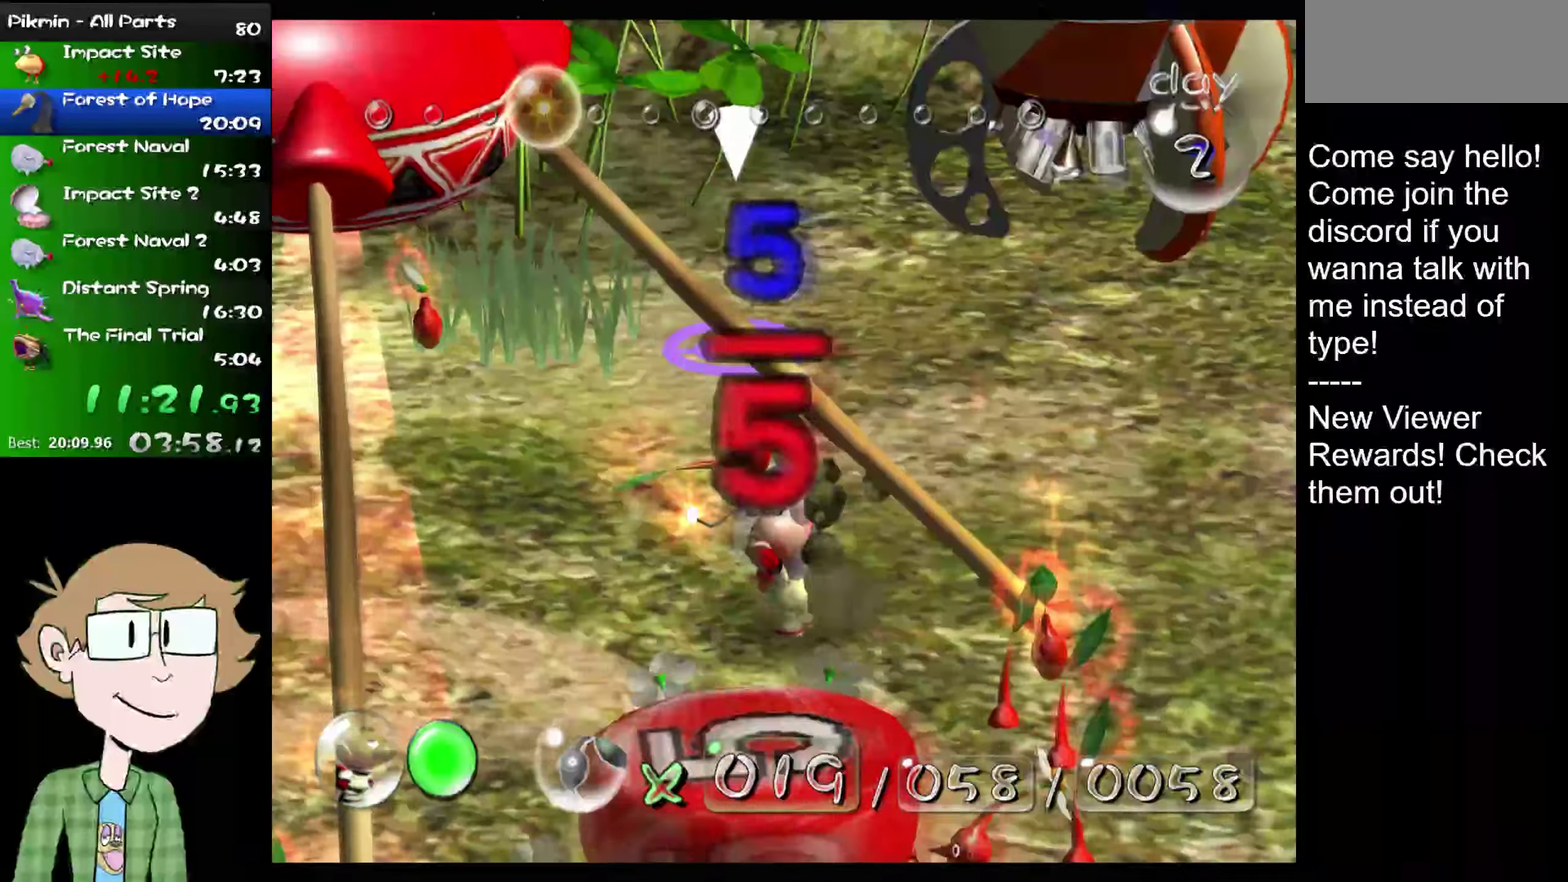
{"buttons": [], "left_stick": "center", "right_stick": "center", "events": []}
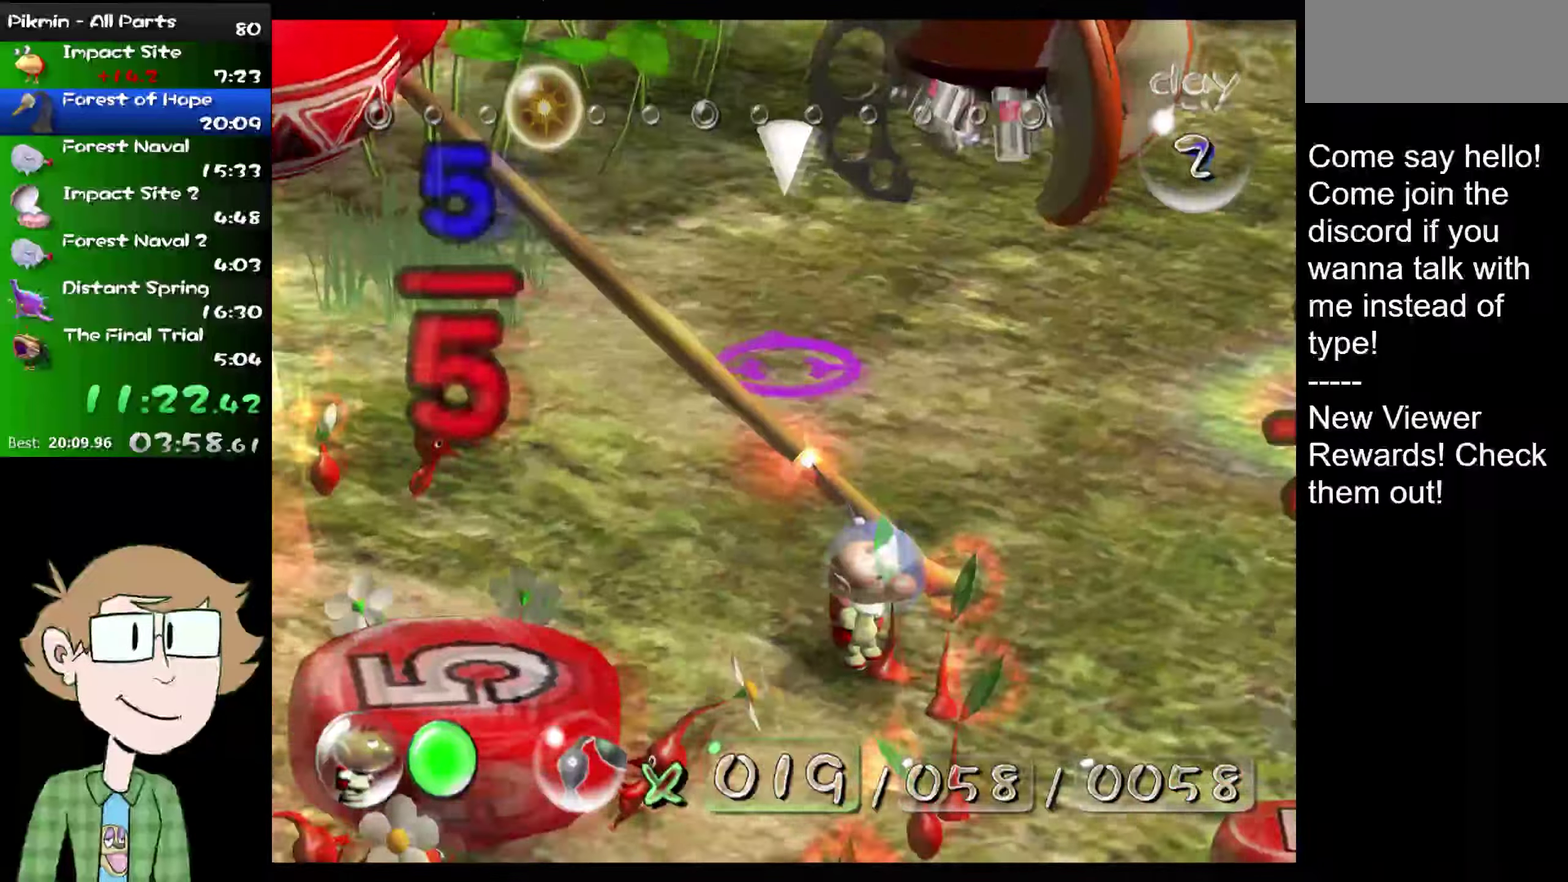
{"buttons": [], "left_stick": "center", "right_stick": "center", "events": [[317, "A", "down"], [384, "A", "up"]]}
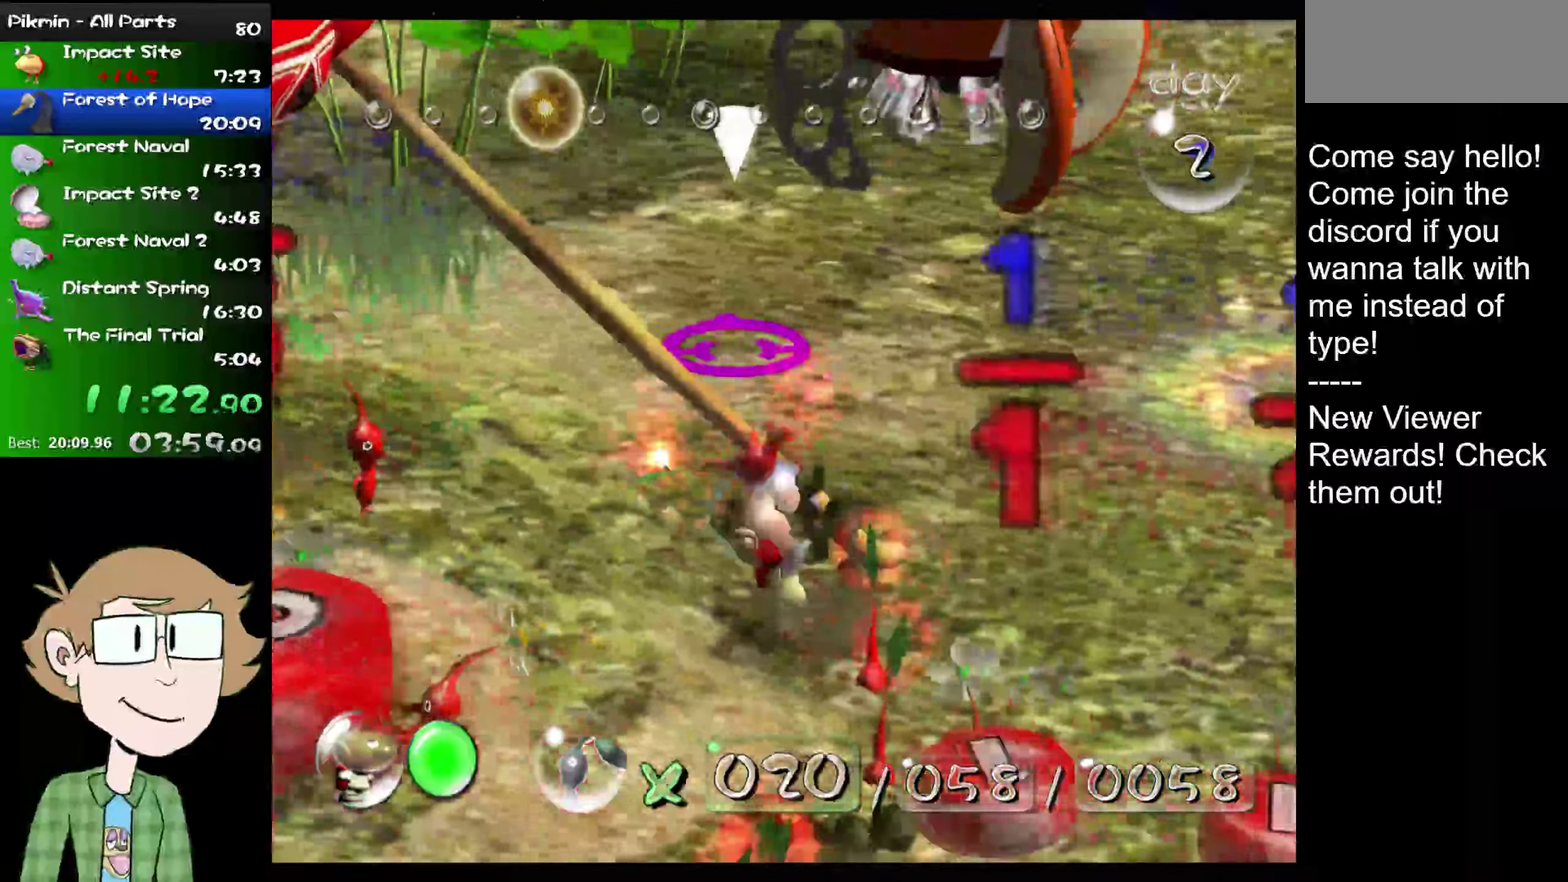
{"buttons": [], "left_stick": "center", "right_stick": "center", "events": [[333, "A", "down"], [383, "A", "up"]]}
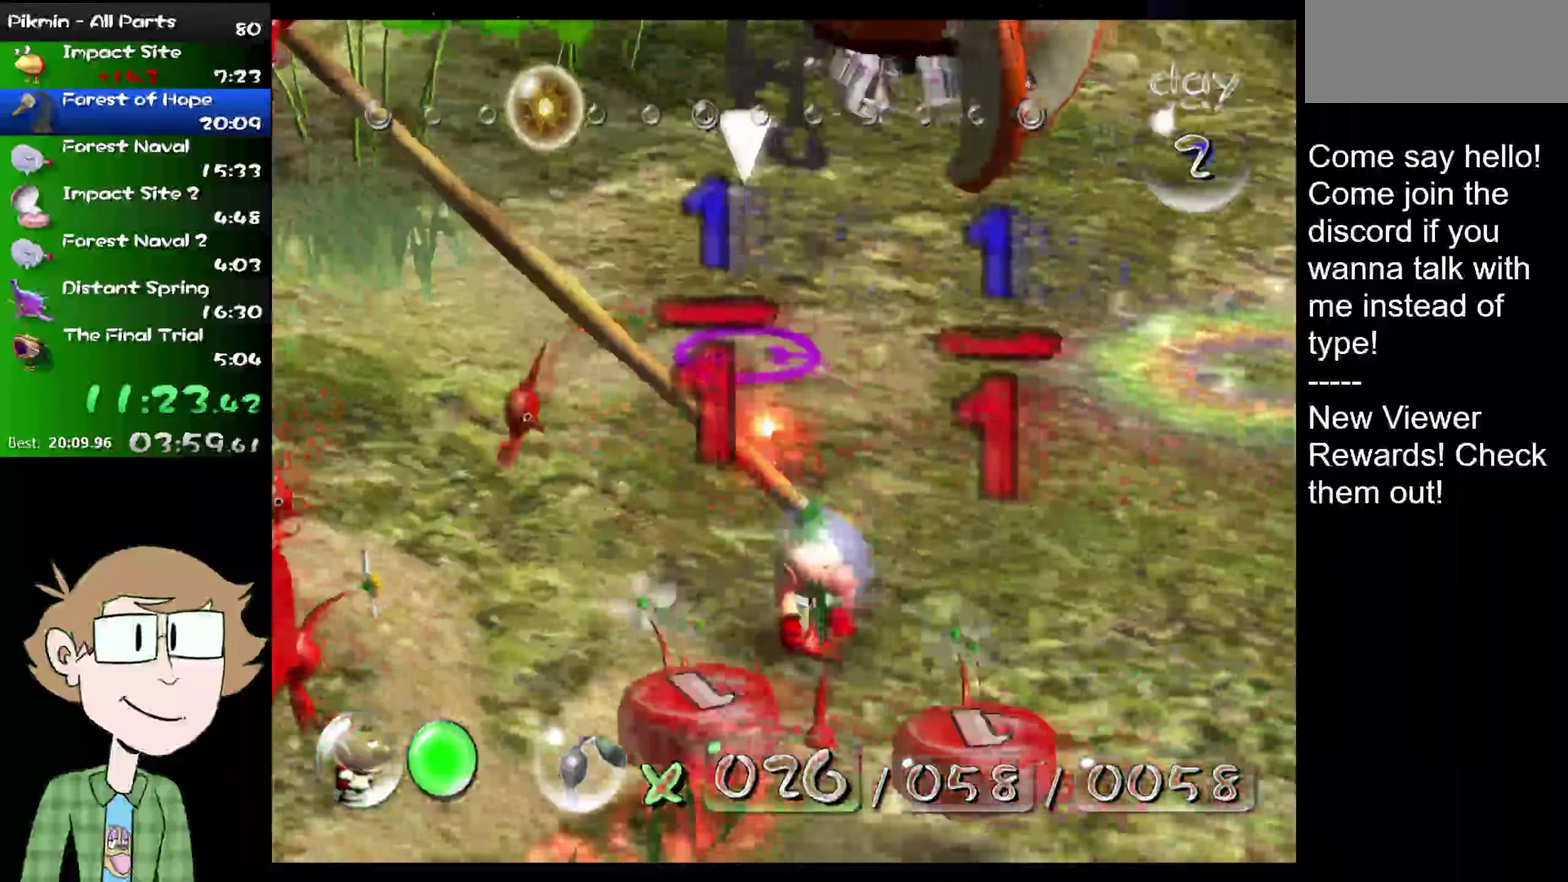
{"buttons": [], "left_stick": "center", "right_stick": "center", "events": [[100, "A", "down"], [150, "A", "up"], [401, "A", "down"], [467, "A", "up"]]}
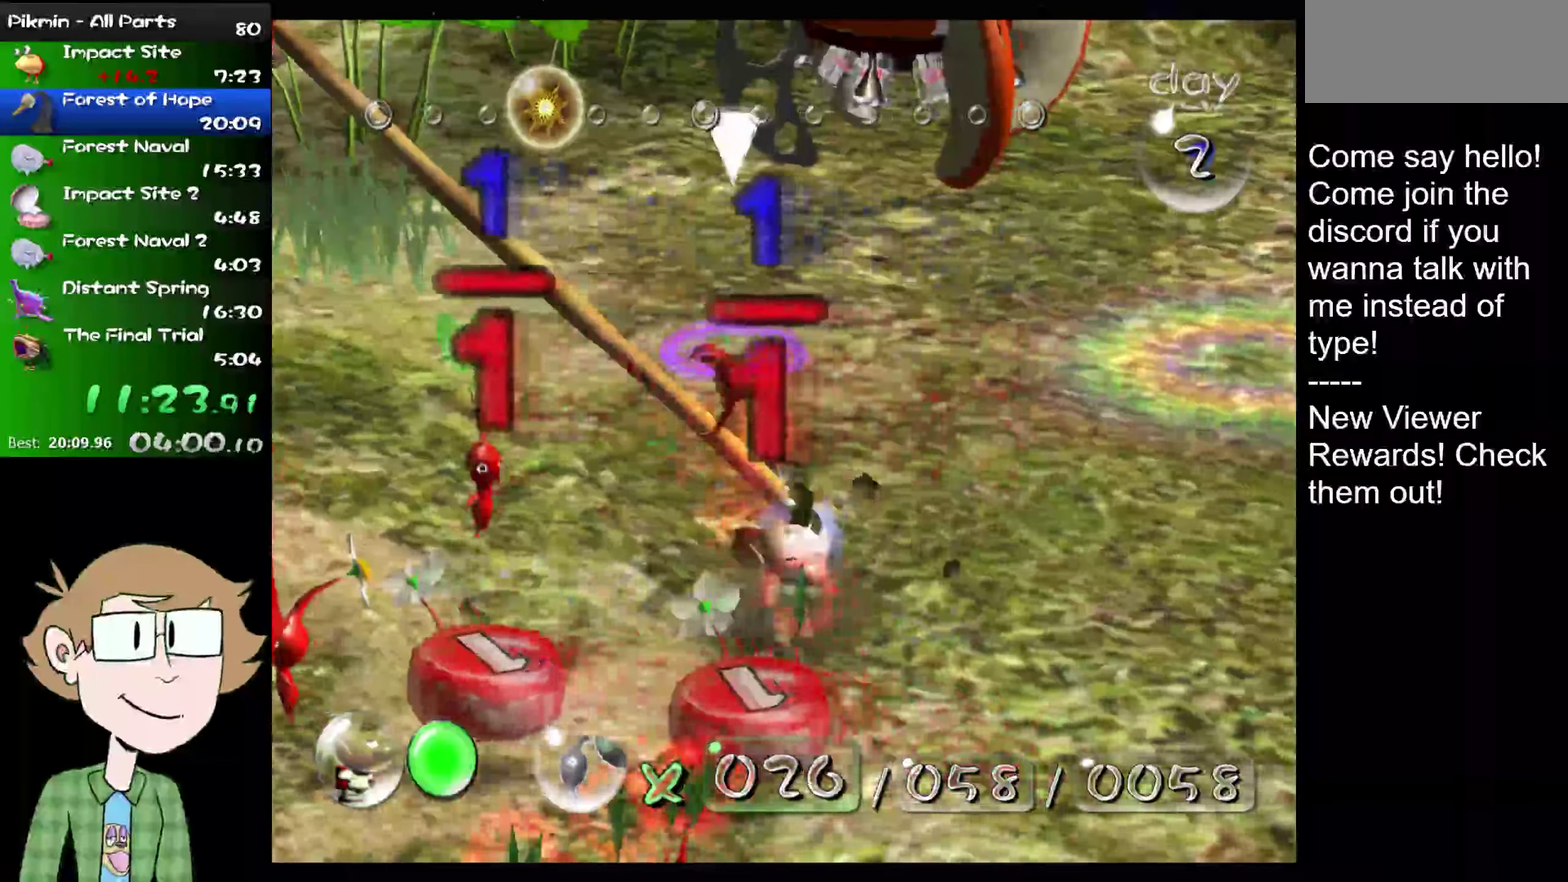
{"buttons": [], "left_stick": "center", "right_stick": "center", "events": [[16, "A", "down"], [83, "A", "up"], [150, "A", "down"], [216, "A", "up"], [283, "A", "down"], [350, "A", "up"]]}
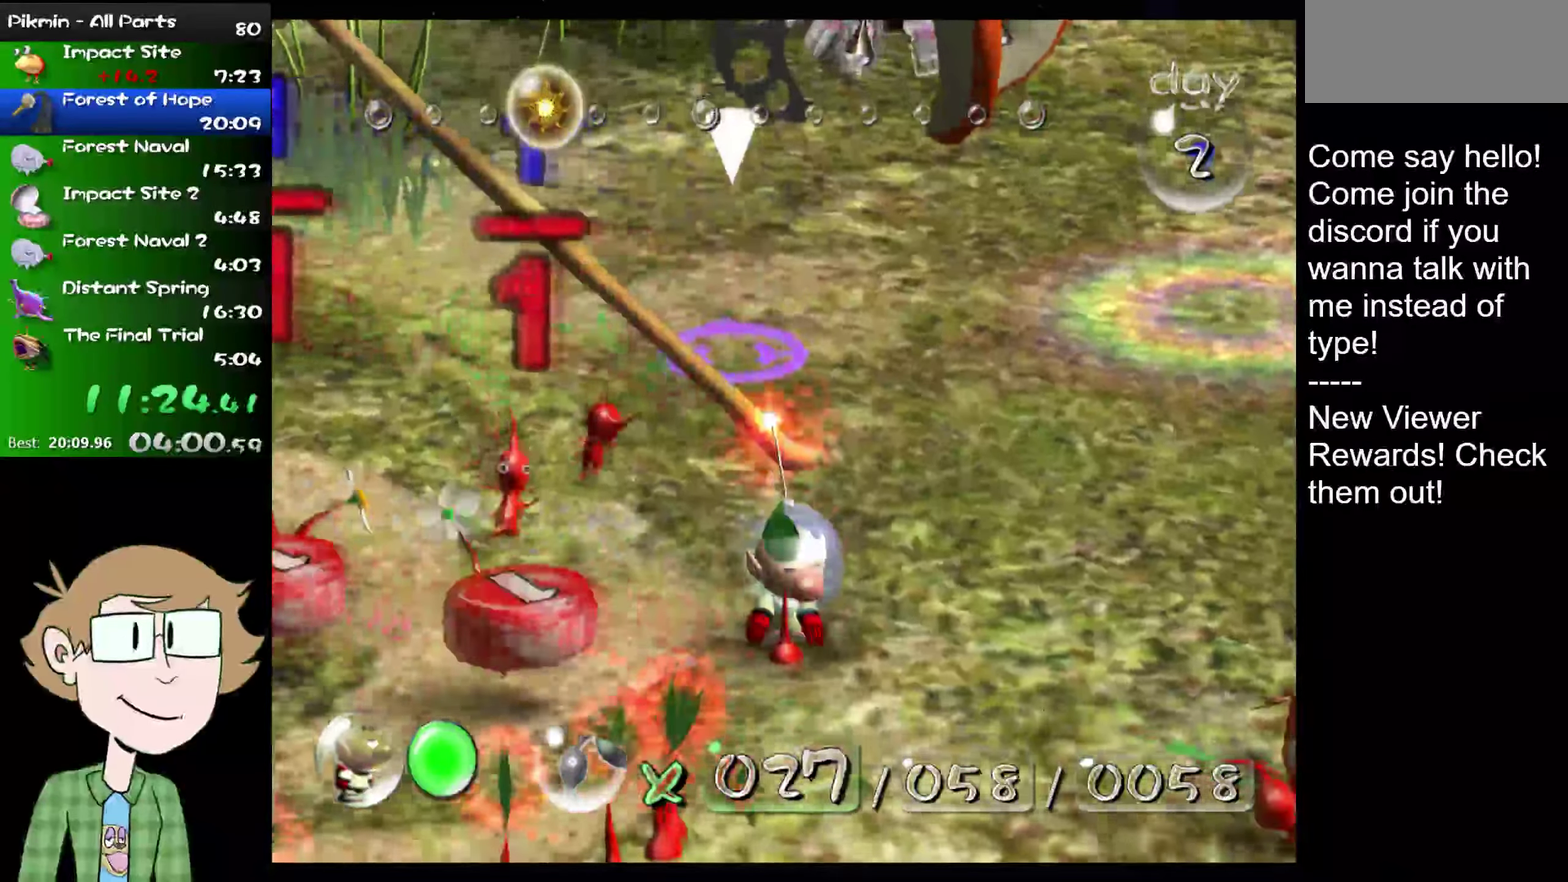
{"buttons": ["A"], "left_stick": "center", "right_stick": "center", "events": [[84, "A", "down"], [117, "A", "up"], [217, "A", "down"], [250, "A", "up"], [350, "A", "down"], [384, "A", "up"], [484, "A", "down"]]}
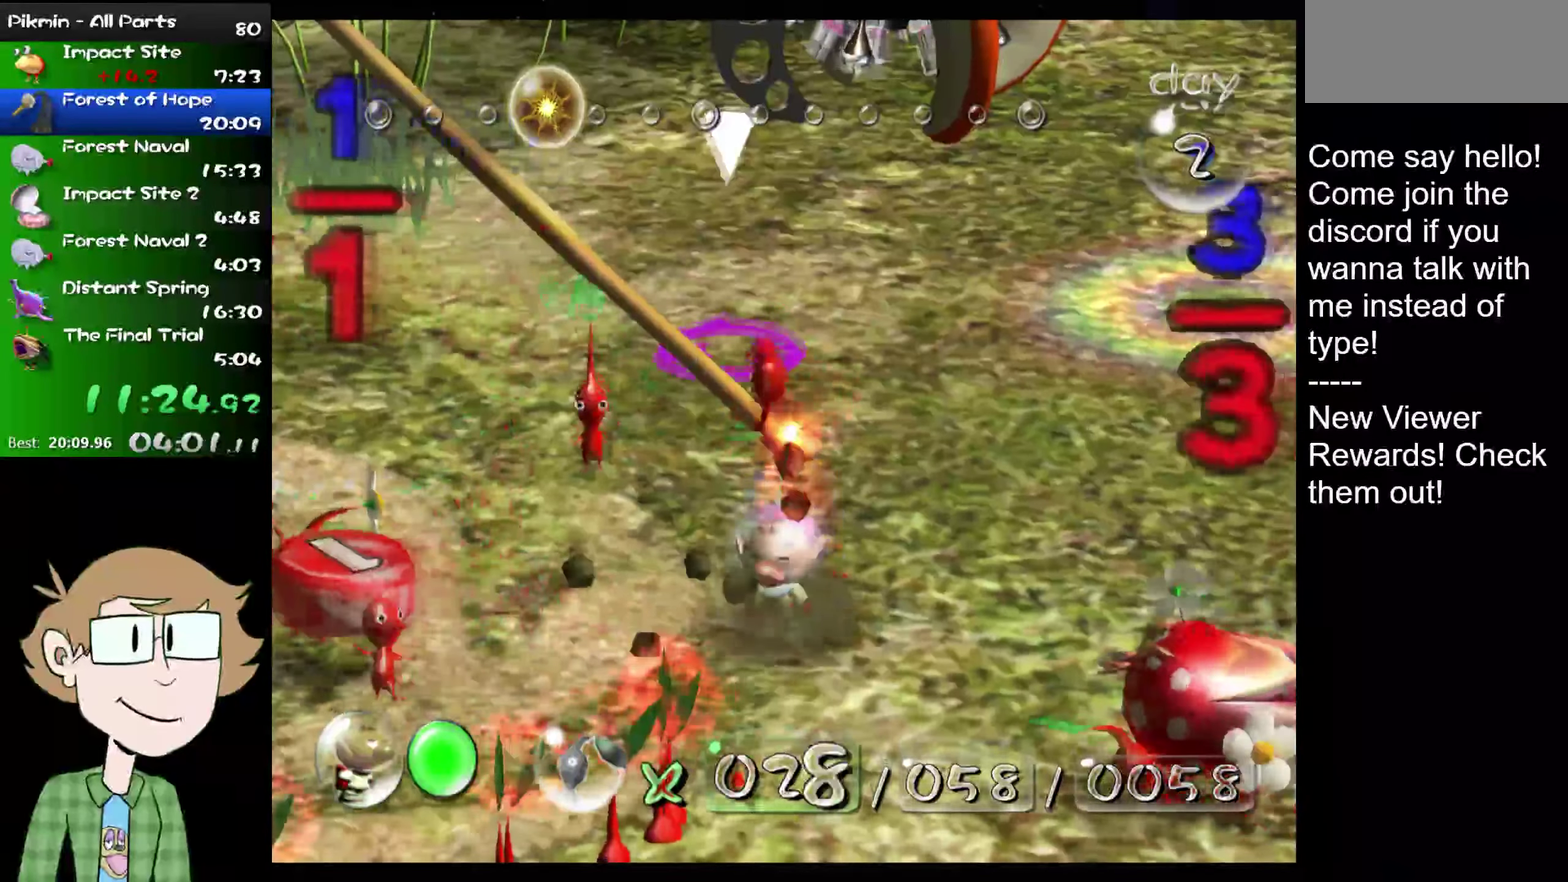
{"buttons": [], "left_stick": "center", "right_stick": "center", "events": [[16, "A", "up"], [100, "A", "down"], [150, "A", "up"], [250, "A", "down"], [283, "A", "up"], [383, "A", "down"], [417, "A", "up"]]}
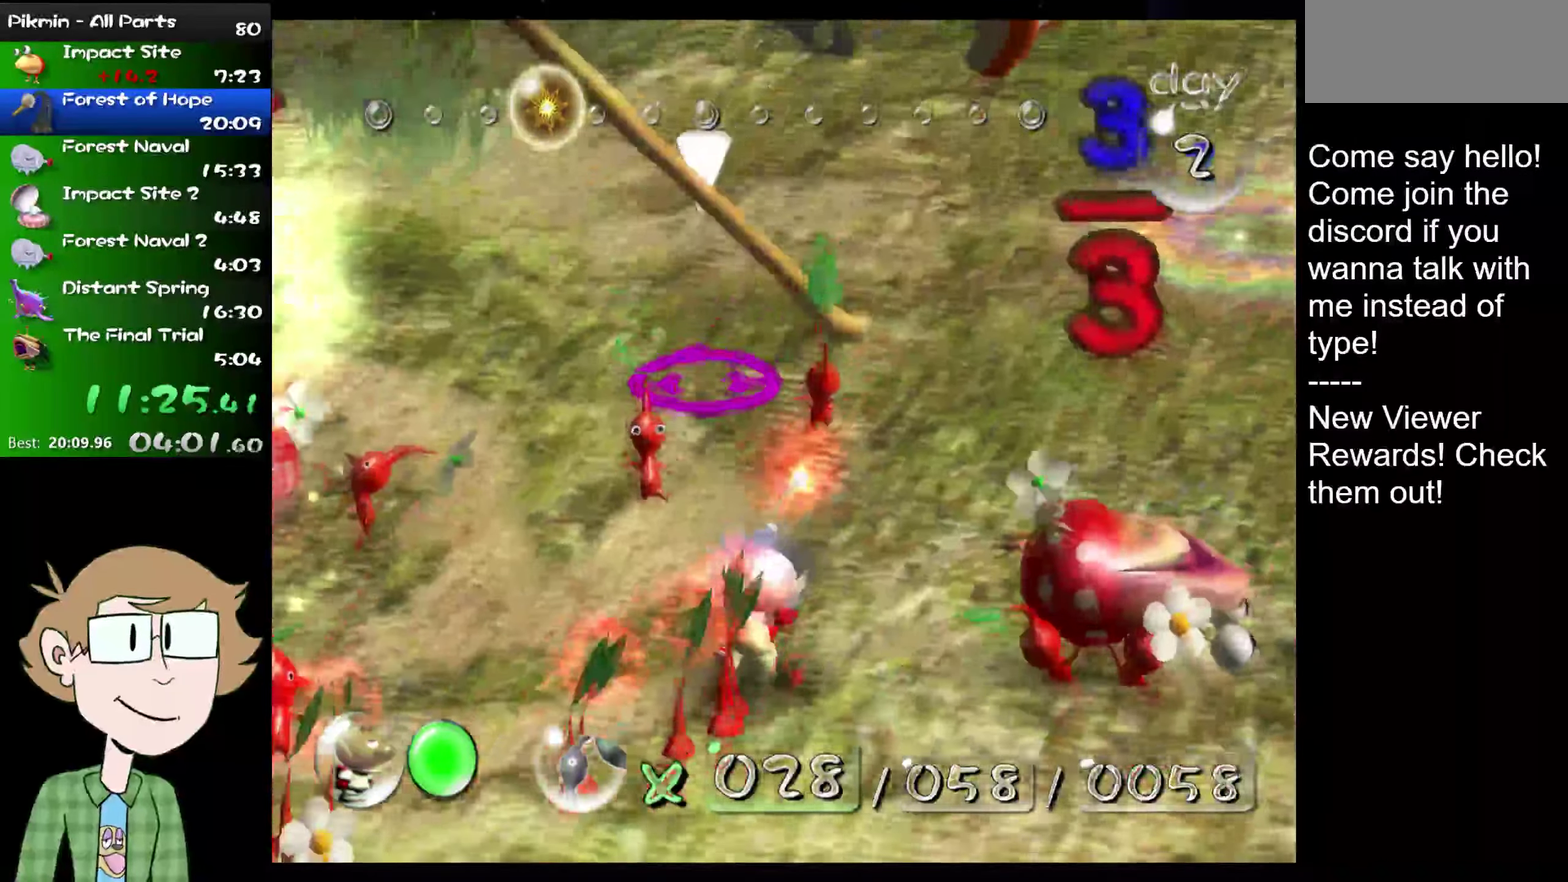
{"buttons": [], "left_stick": "center", "right_stick": "center", "events": [[250, "A", "down"], [317, "A", "up"], [384, "A", "down"], [451, "A", "up"]]}
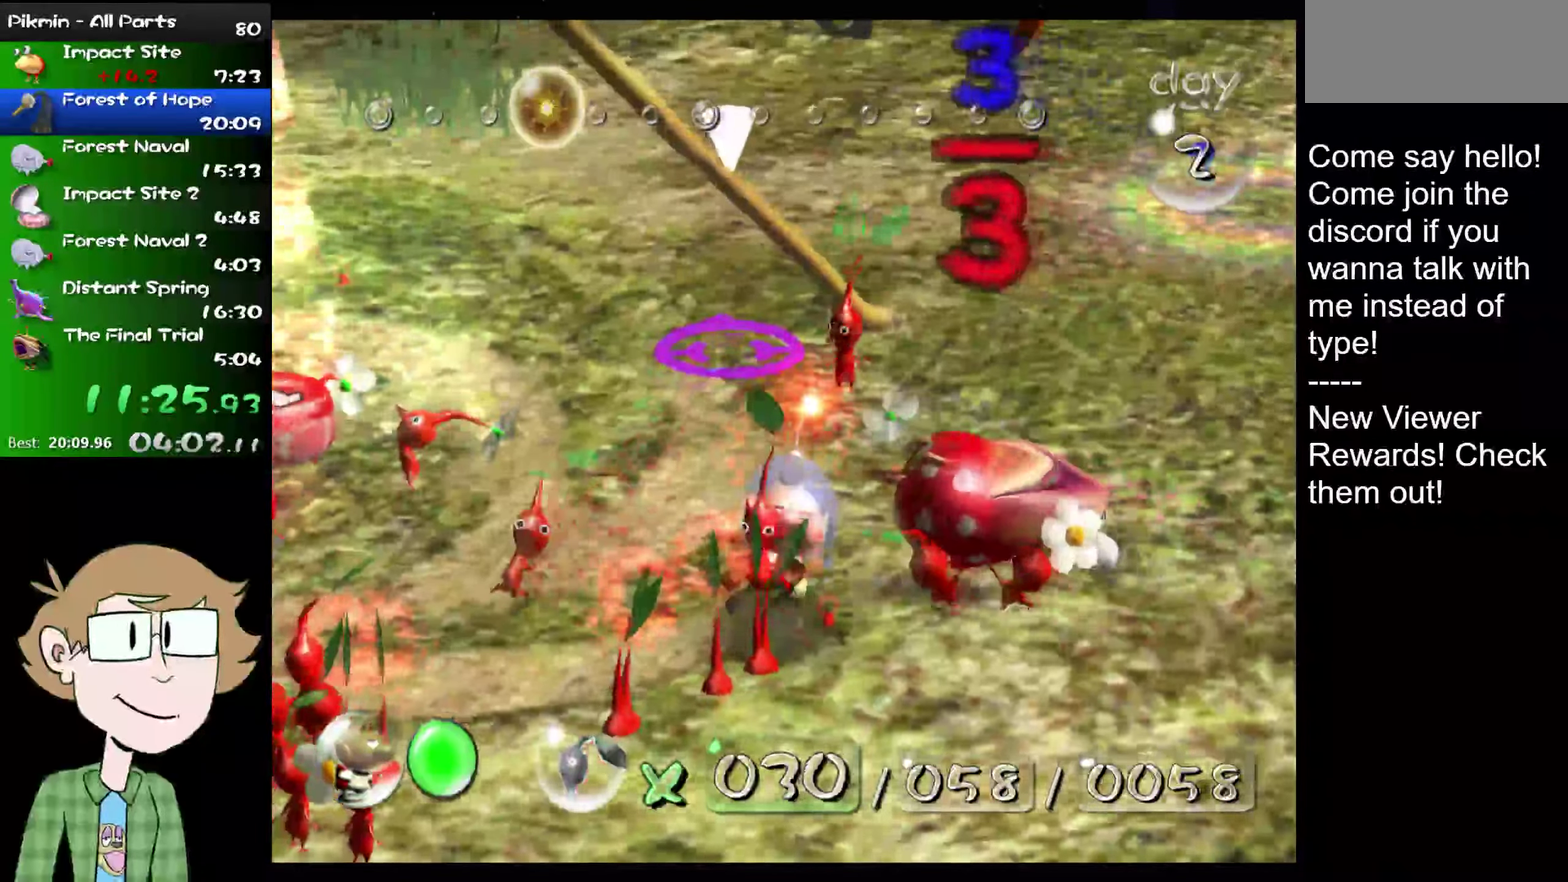
{"buttons": [], "left_stick": "center", "right_stick": "center", "events": [[150, "A", "down"], [216, "A", "up"], [417, "A", "down"], [483, "A", "up"]]}
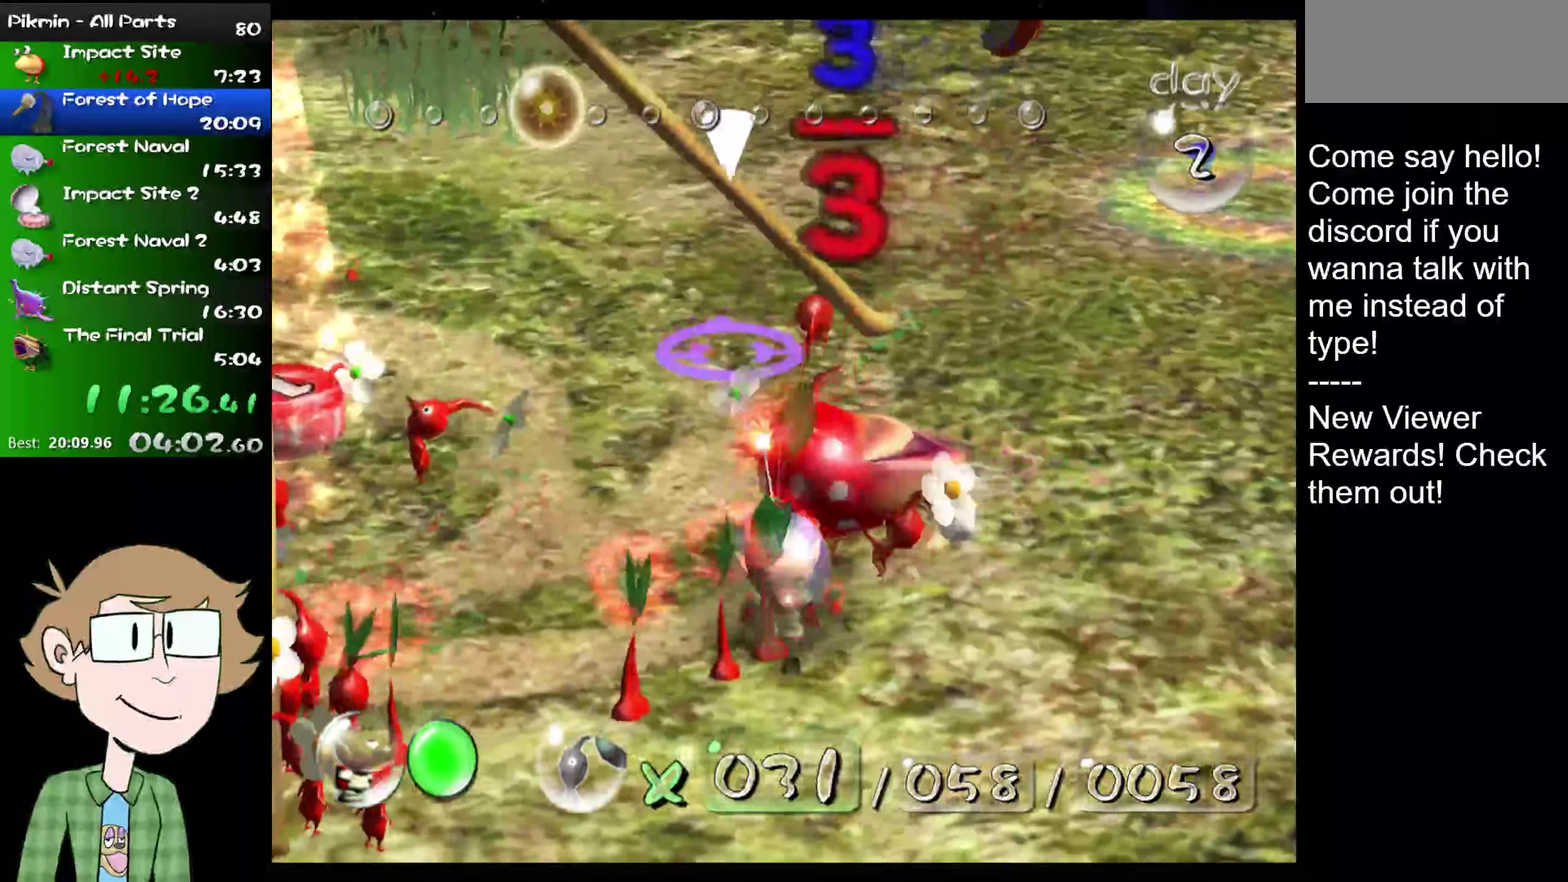
{"buttons": [], "left_stick": "center", "right_stick": "center", "events": [[184, "A", "down"], [250, "A", "up"], [317, "A", "down"], [384, "A", "up"]]}